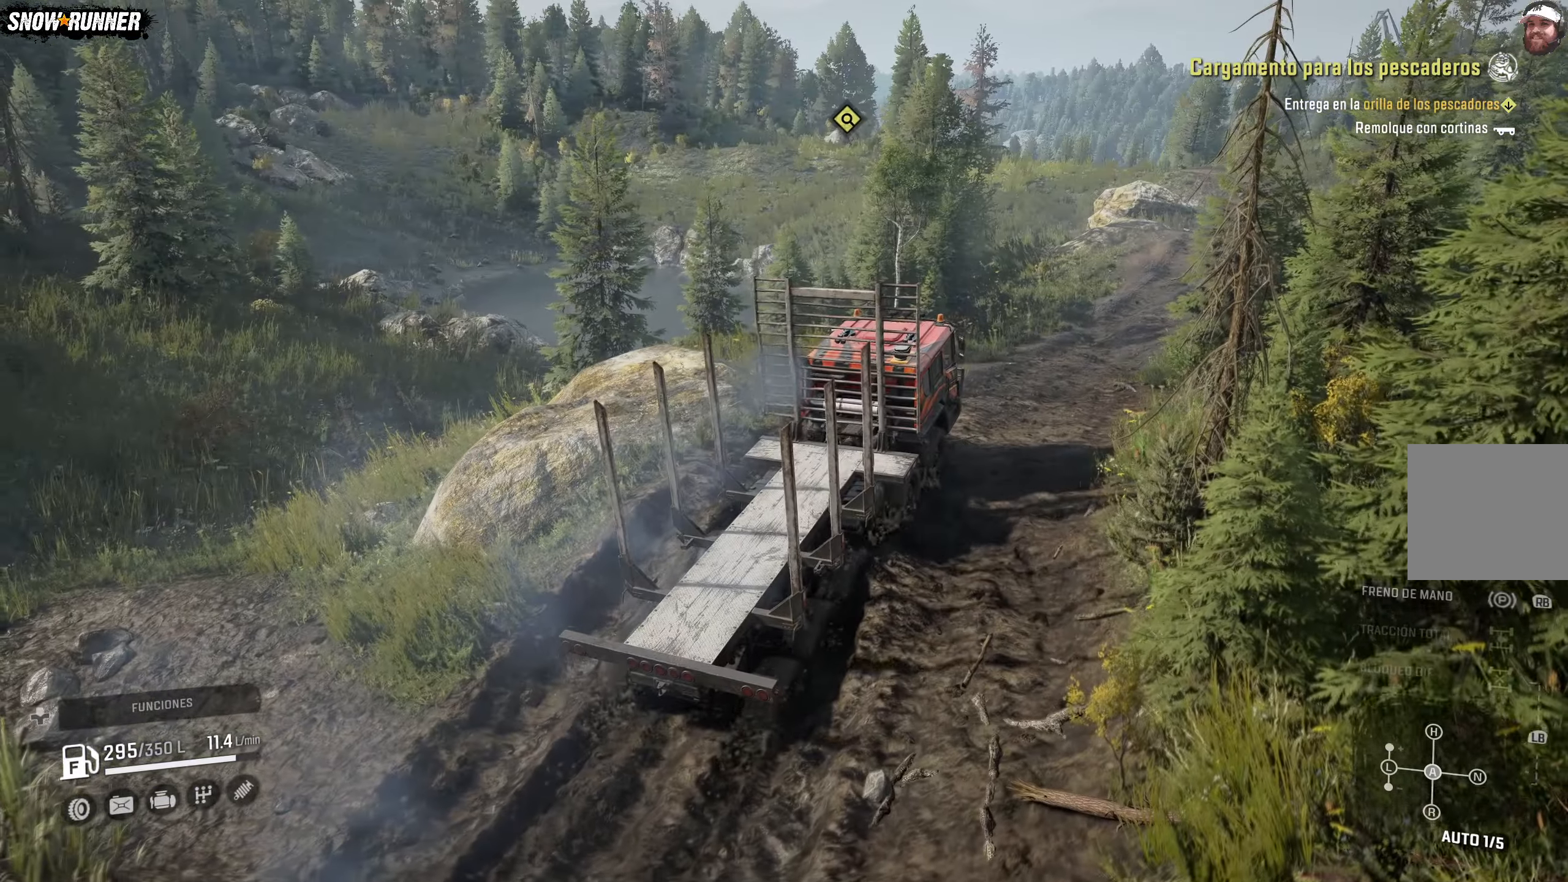
Gameplay with a controller (Xbox layout); each line is a JSON object with the inputs held at the frame after it. "events" lists button and stick changes between this image and that frame as [ms after this image, input, new state], when the widget could be followed in between.
{"buttons": ["R2"], "left_stick": "right", "right_stick": "center", "events": [[317, "left_stick", "up-right"], [433, "left_stick", "right"]]}
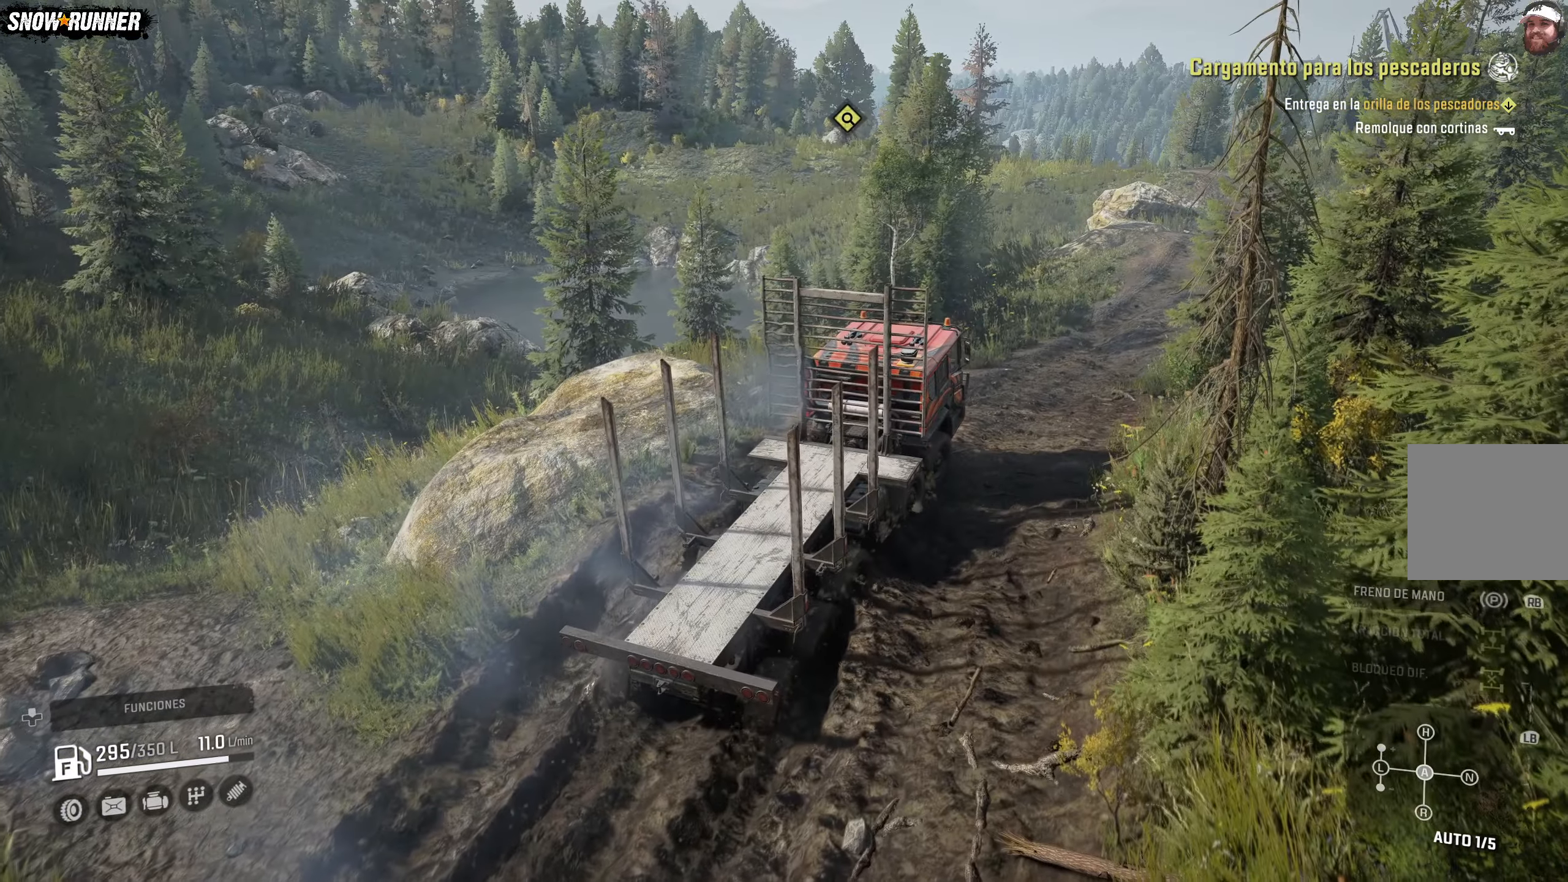
{"buttons": ["R2"], "left_stick": "right", "right_stick": "up-right", "events": [[283, "right_stick", "up-right"]]}
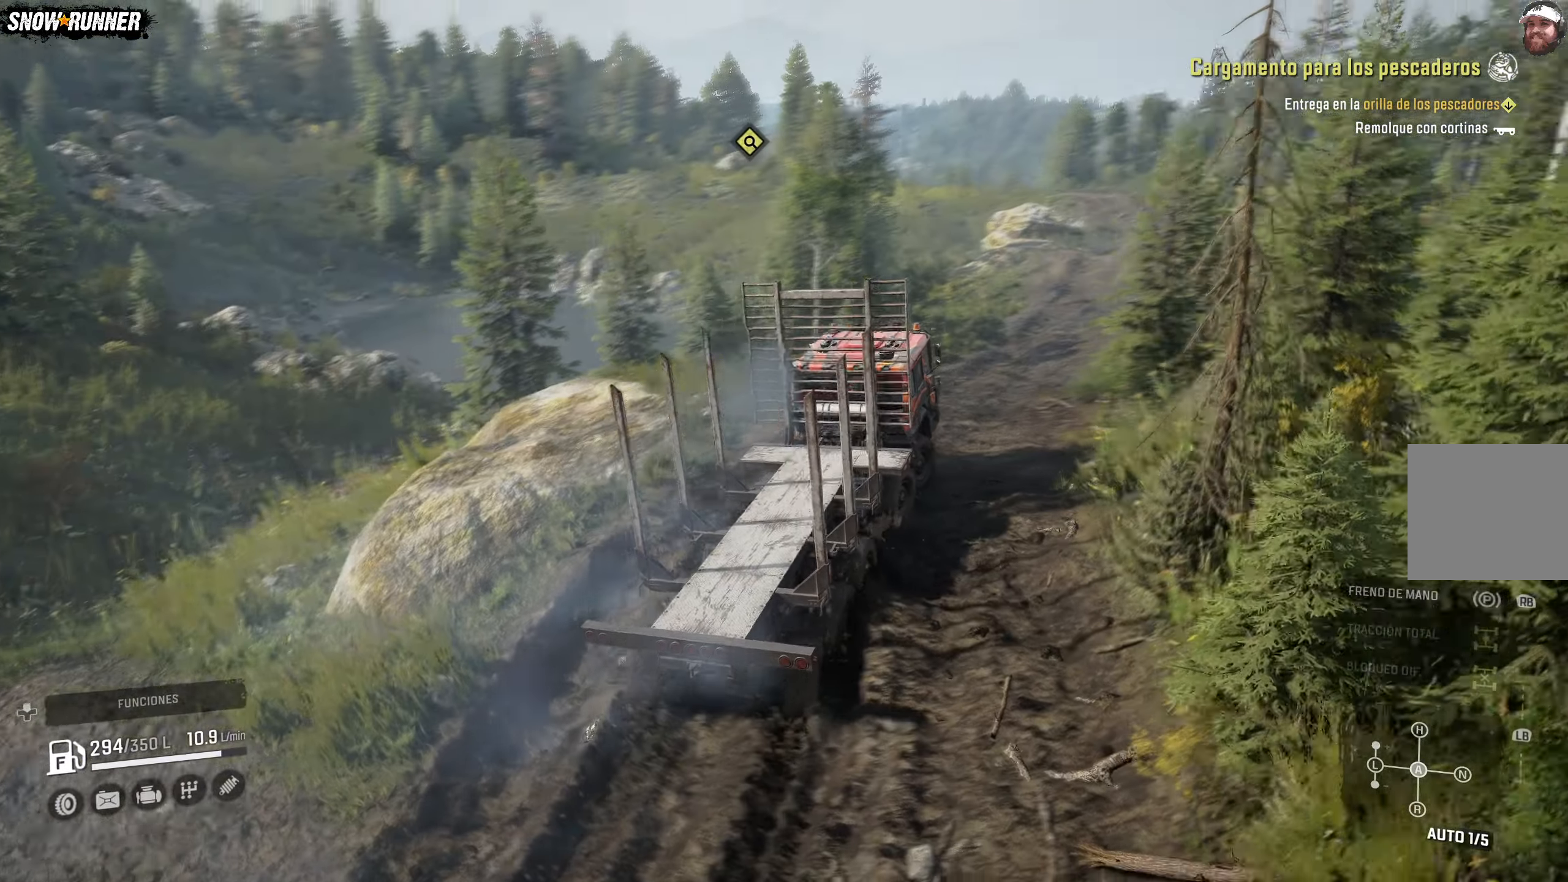
{"buttons": ["R2"], "left_stick": "center", "right_stick": "center", "events": [[200, "right_stick", "center"], [483, "left_stick", "center"]]}
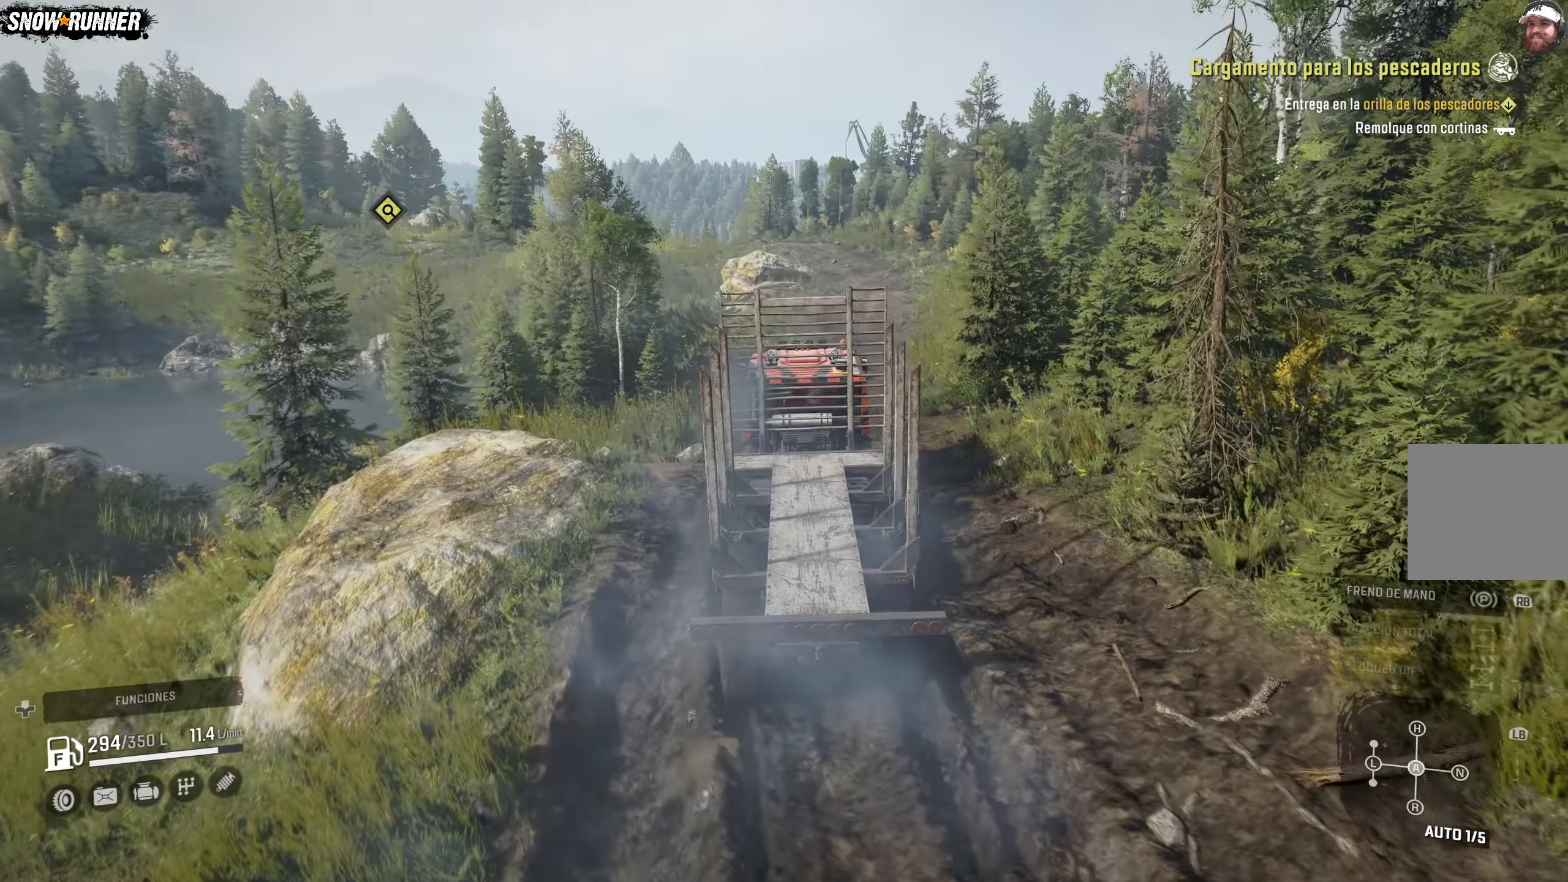
{"buttons": ["R2"], "left_stick": "center", "right_stick": "center", "events": []}
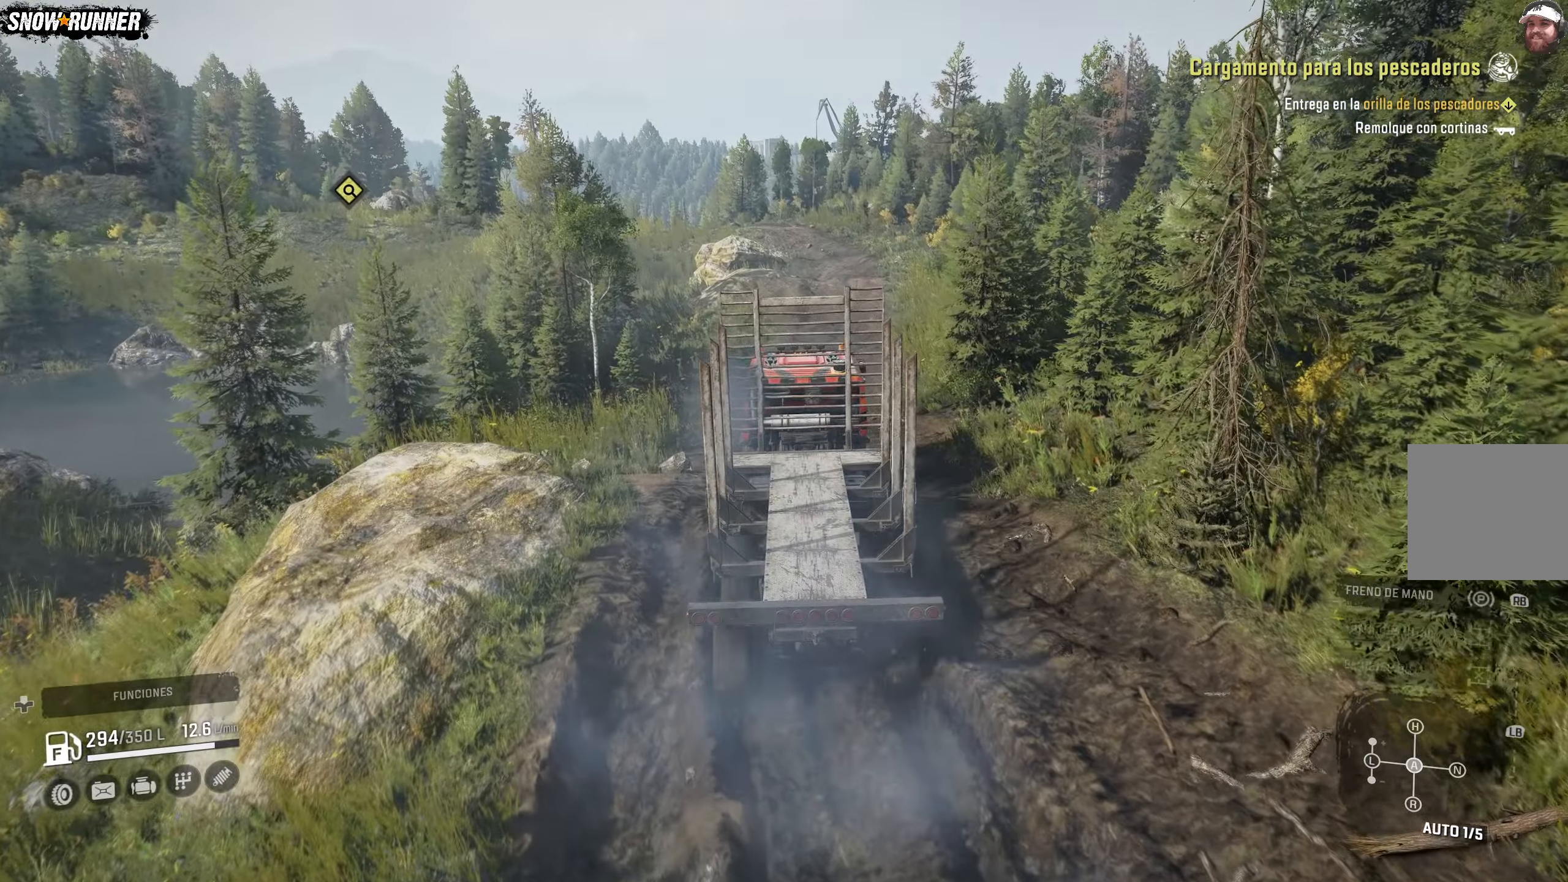
{"buttons": ["L1", "R2"], "left_stick": "center", "right_stick": "left", "events": [[350, "L1", "down"], [417, "right_stick", "left"]]}
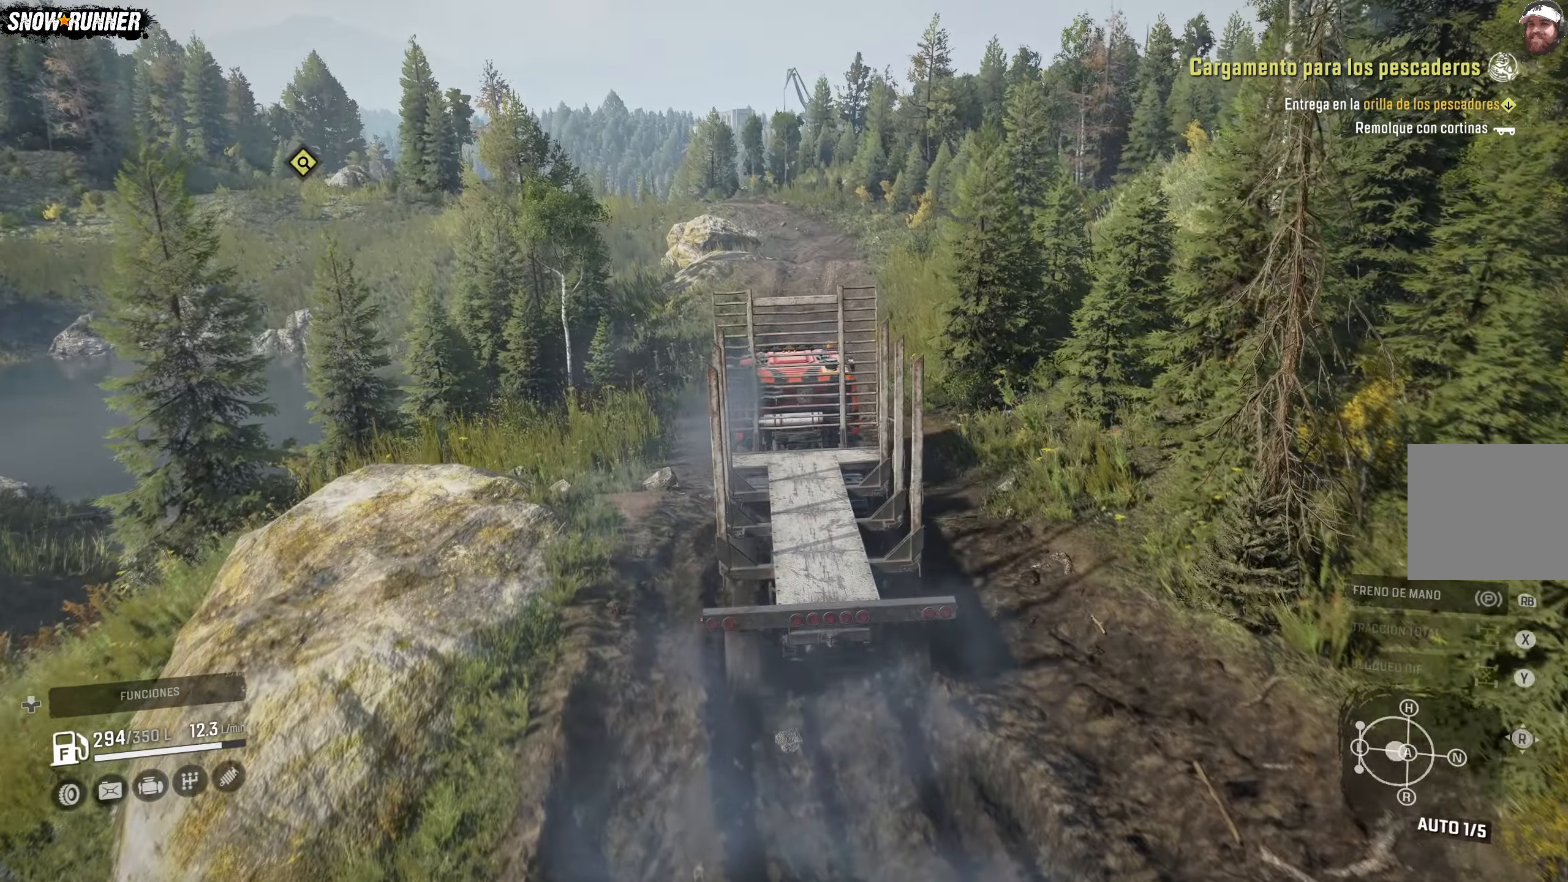
{"buttons": ["R2"], "left_stick": "center", "right_stick": "center"}
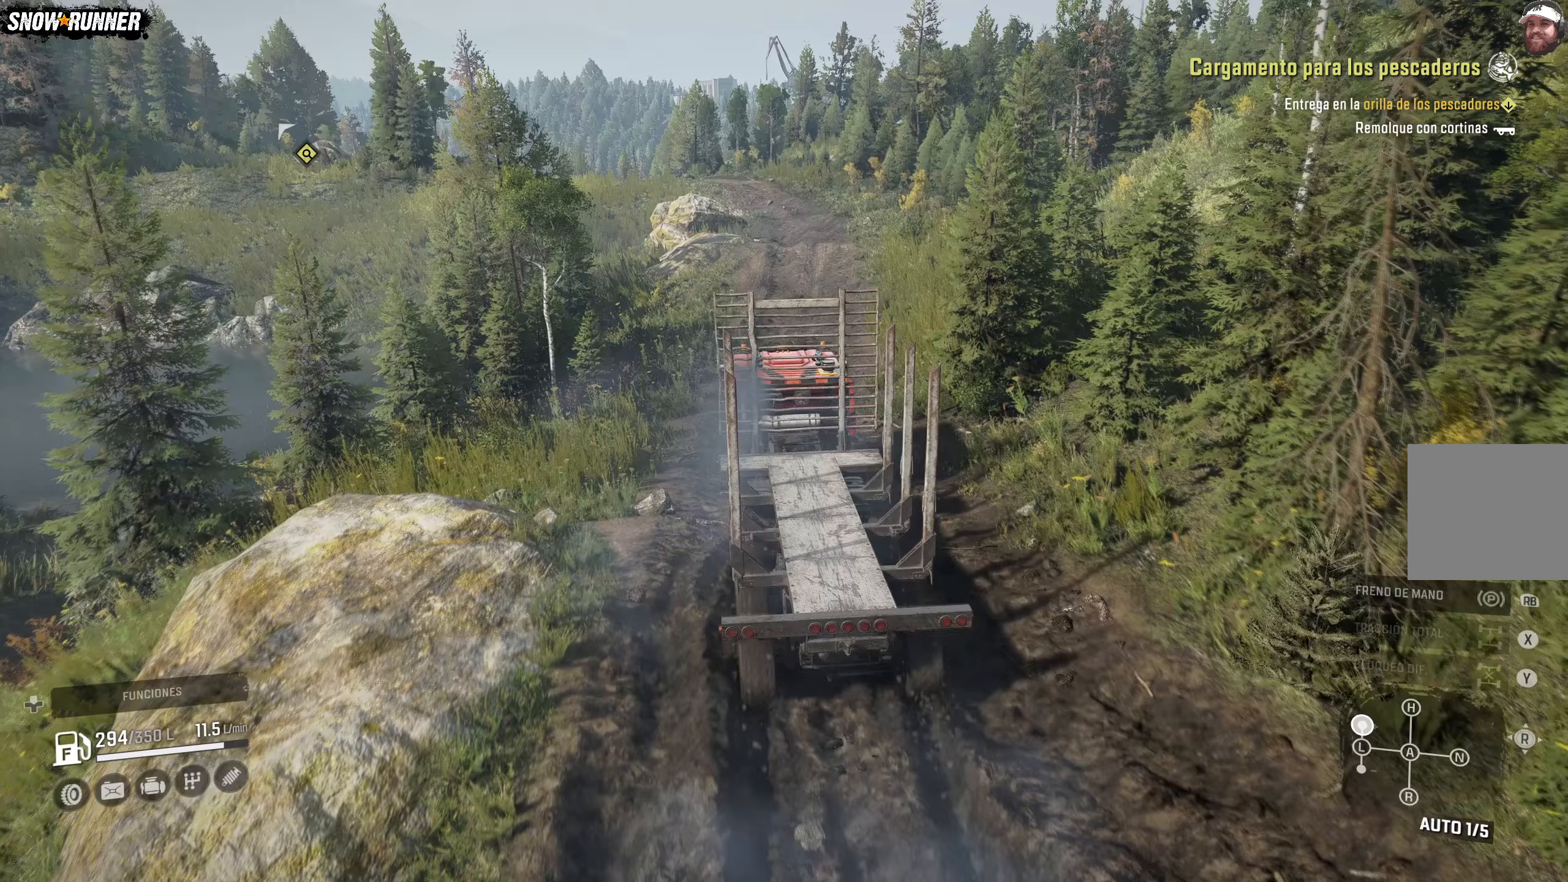
{"buttons": ["SELECT"], "left_stick": "center", "right_stick": "center", "events": [[300, "R2", "up"], [467, "SELECT", "down"]]}
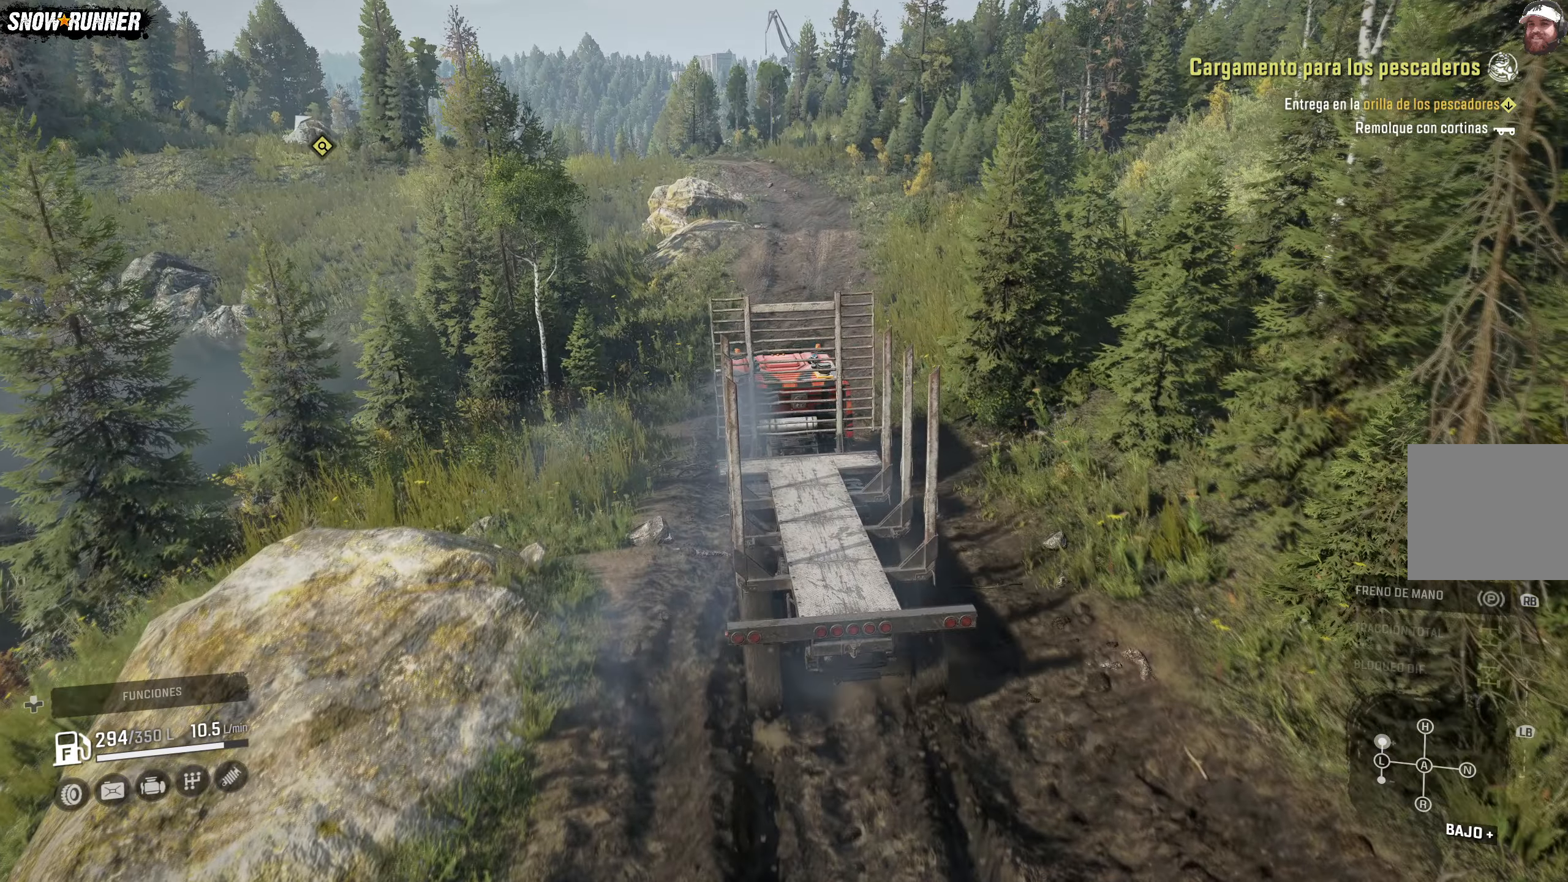
{"buttons": [], "left_stick": "center", "right_stick": "center", "events": [[117, "SELECT", "up"]]}
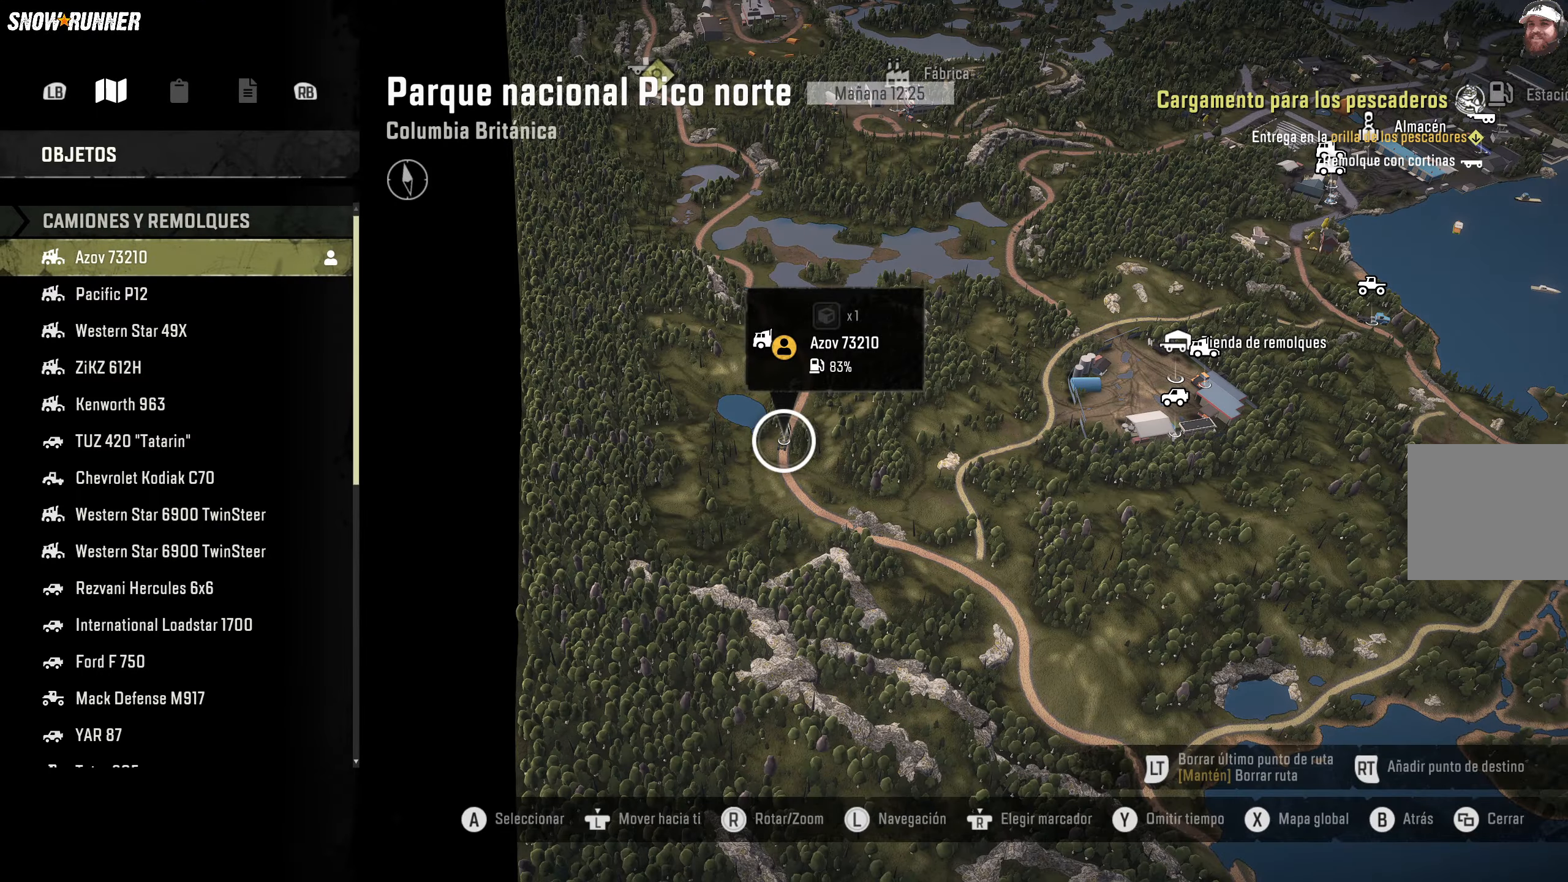
{"buttons": [], "left_stick": "up", "right_stick": "down", "events": [[167, "right_stick", "down"], [283, "left_stick", "up"]]}
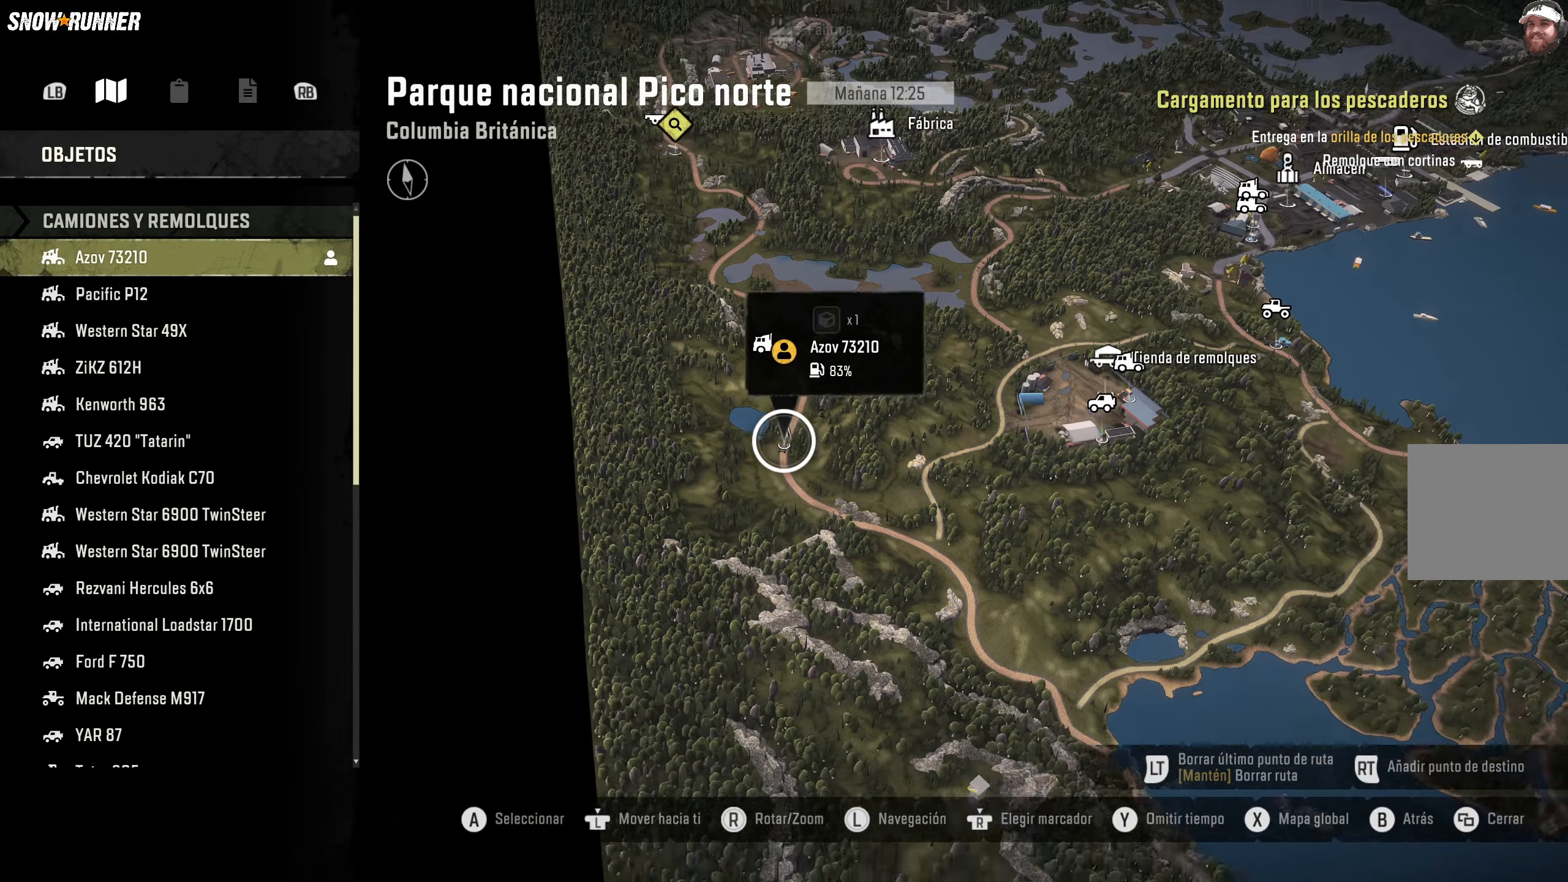
{"buttons": [], "left_stick": "up", "right_stick": "down", "events": []}
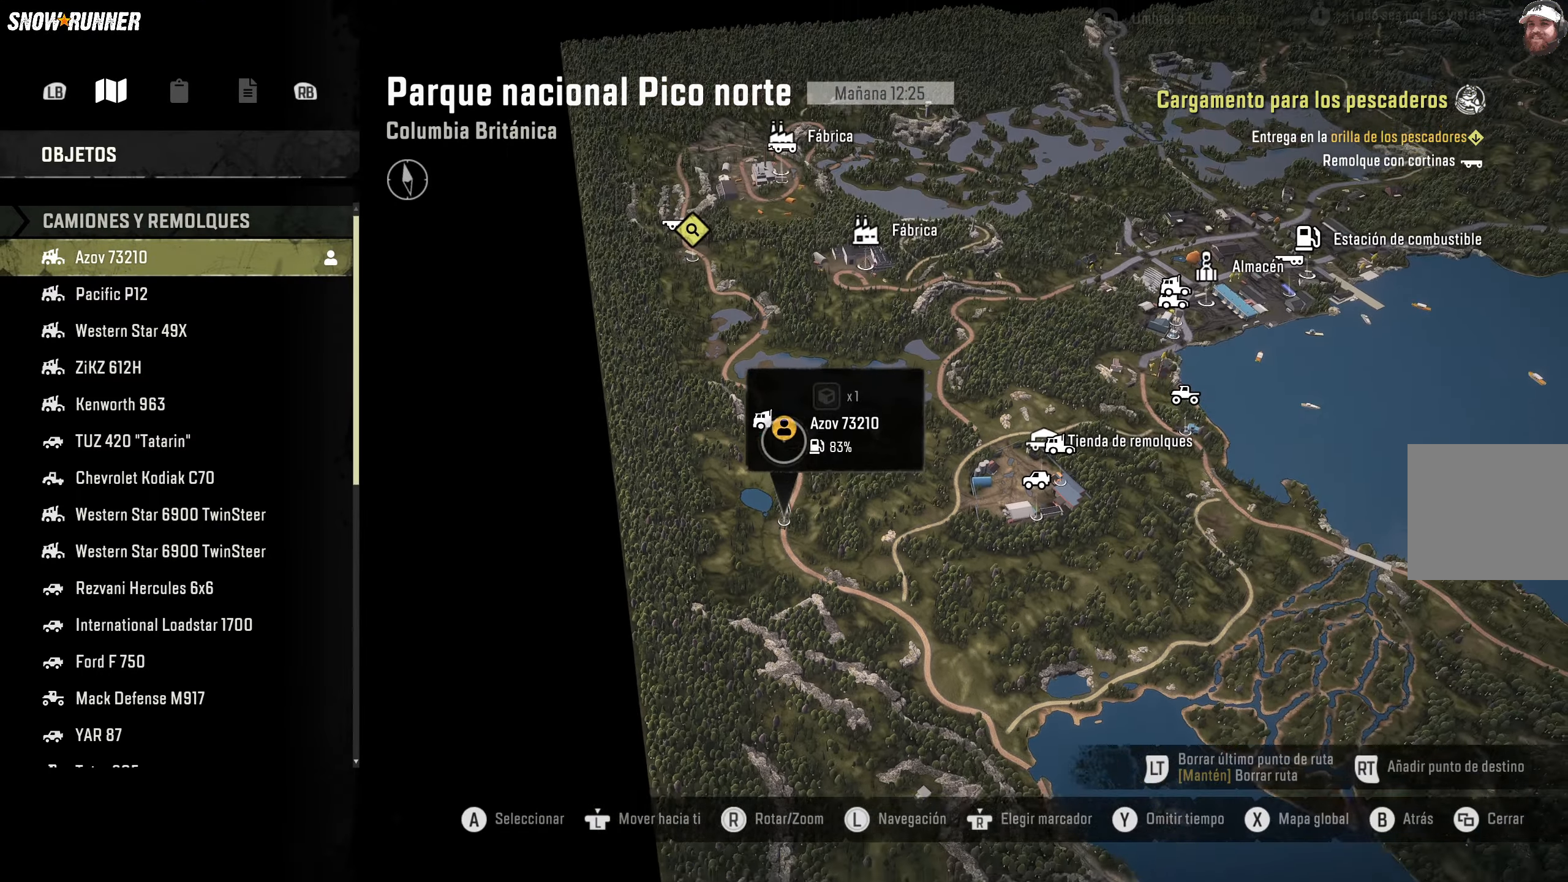
{"buttons": [], "left_stick": "up-left", "right_stick": "center", "events": [[100, "right_stick", "center"], [433, "left_stick", "up-left"]]}
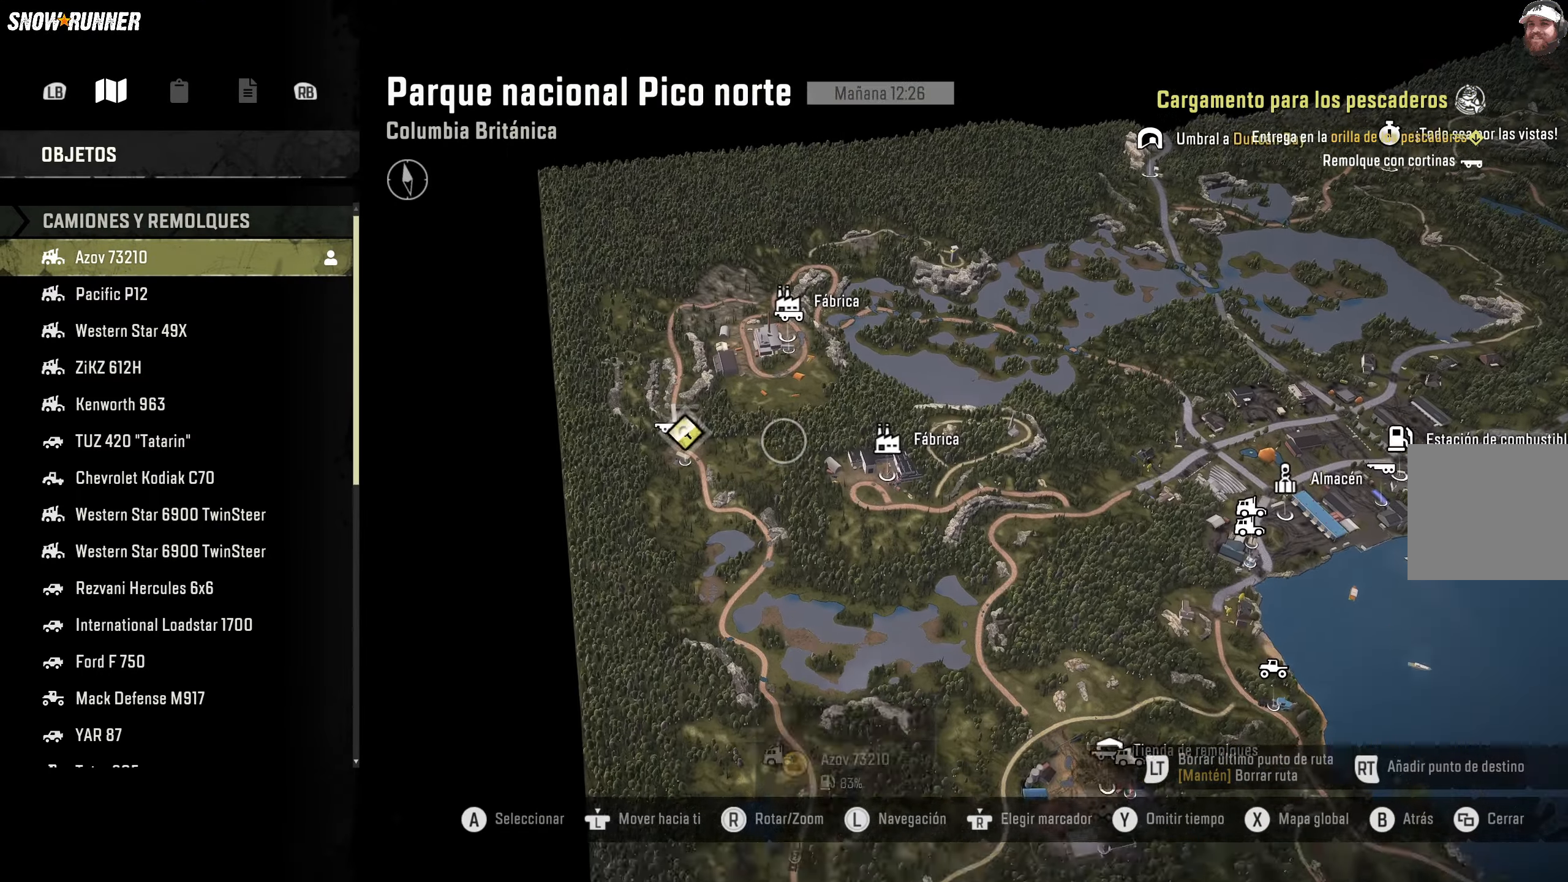
{"buttons": [], "left_stick": "center", "right_stick": "center", "events": [[67, "left_stick", "center"], [233, "left_stick", "left"], [467, "left_stick", "center"]]}
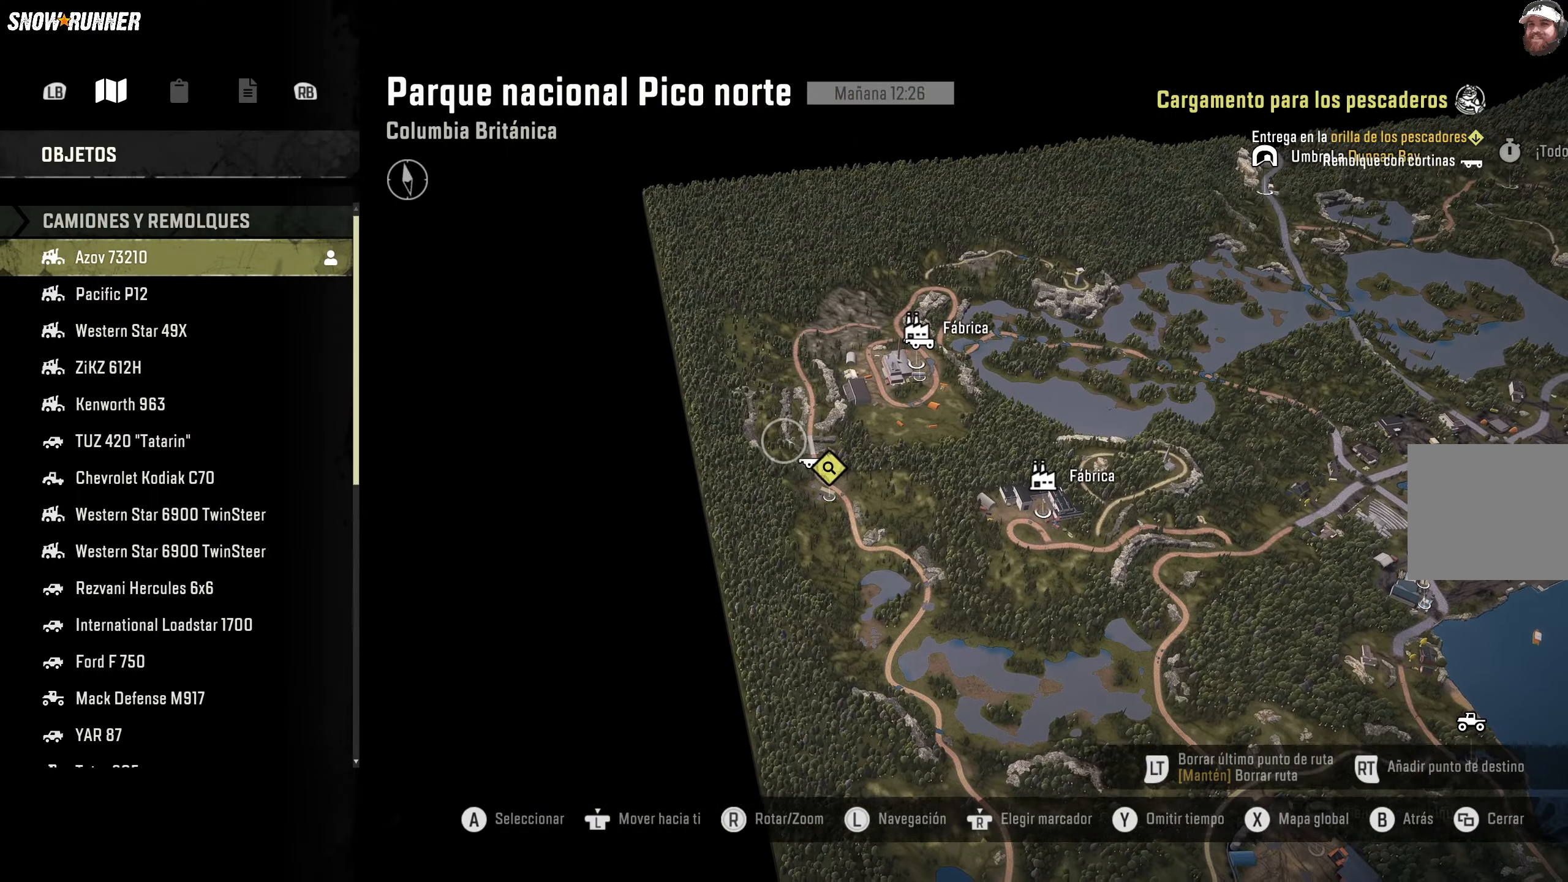
{"buttons": [], "left_stick": "up-right", "right_stick": "center", "events": [[183, "left_stick", "down-right"], [467, "left_stick", "up-right"]]}
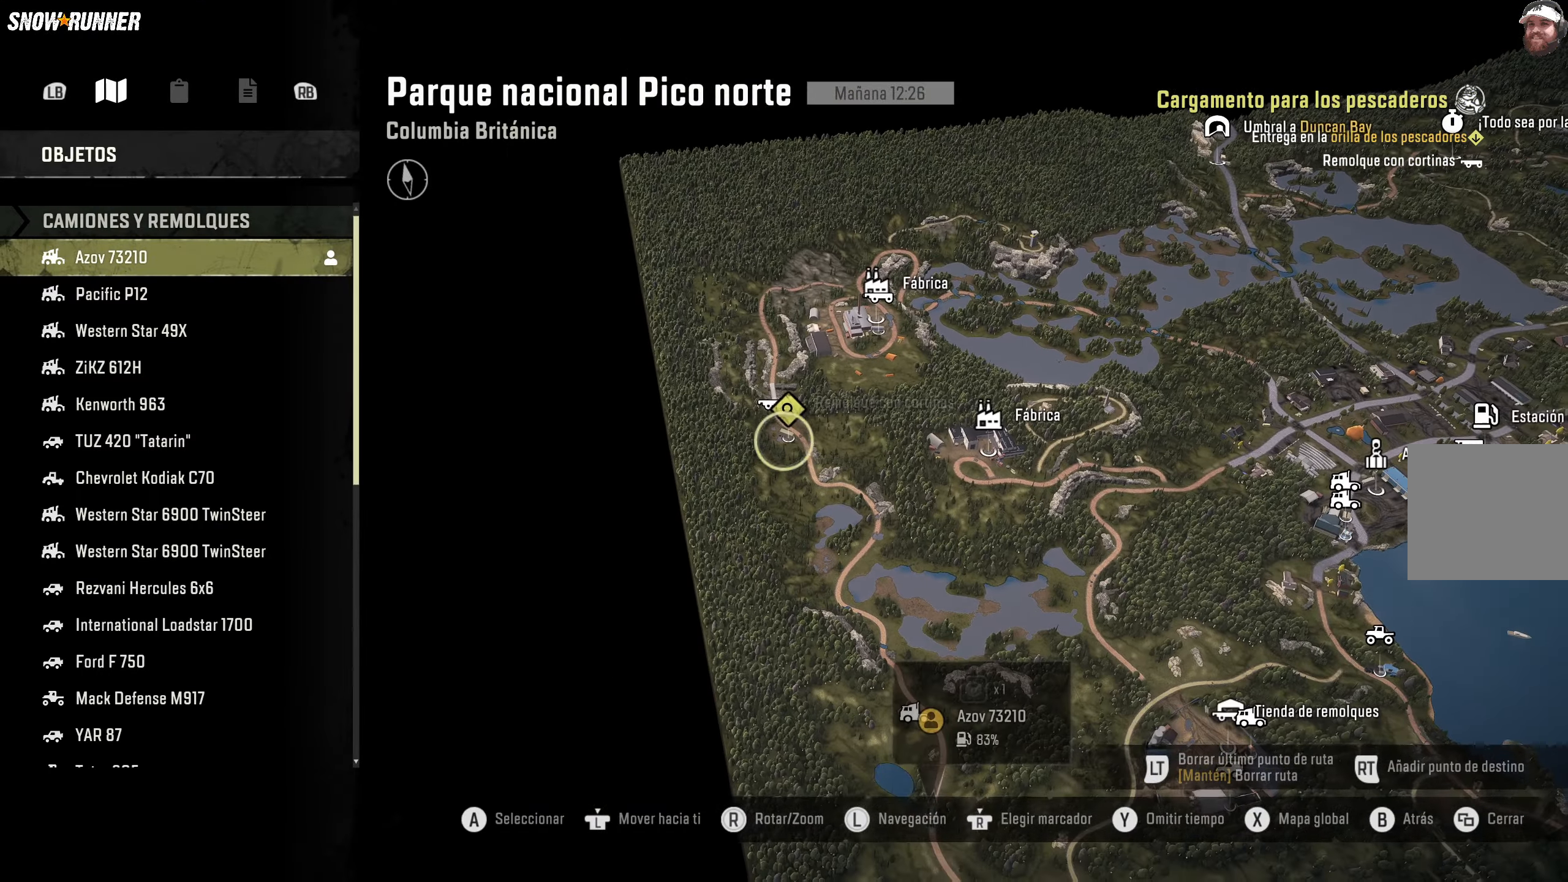
{"buttons": [], "left_stick": "down", "right_stick": "center", "events": [[67, "left_stick", "up-left"], [200, "left_stick", "left"], [300, "left_stick", "down-left"], [467, "left_stick", "down"]]}
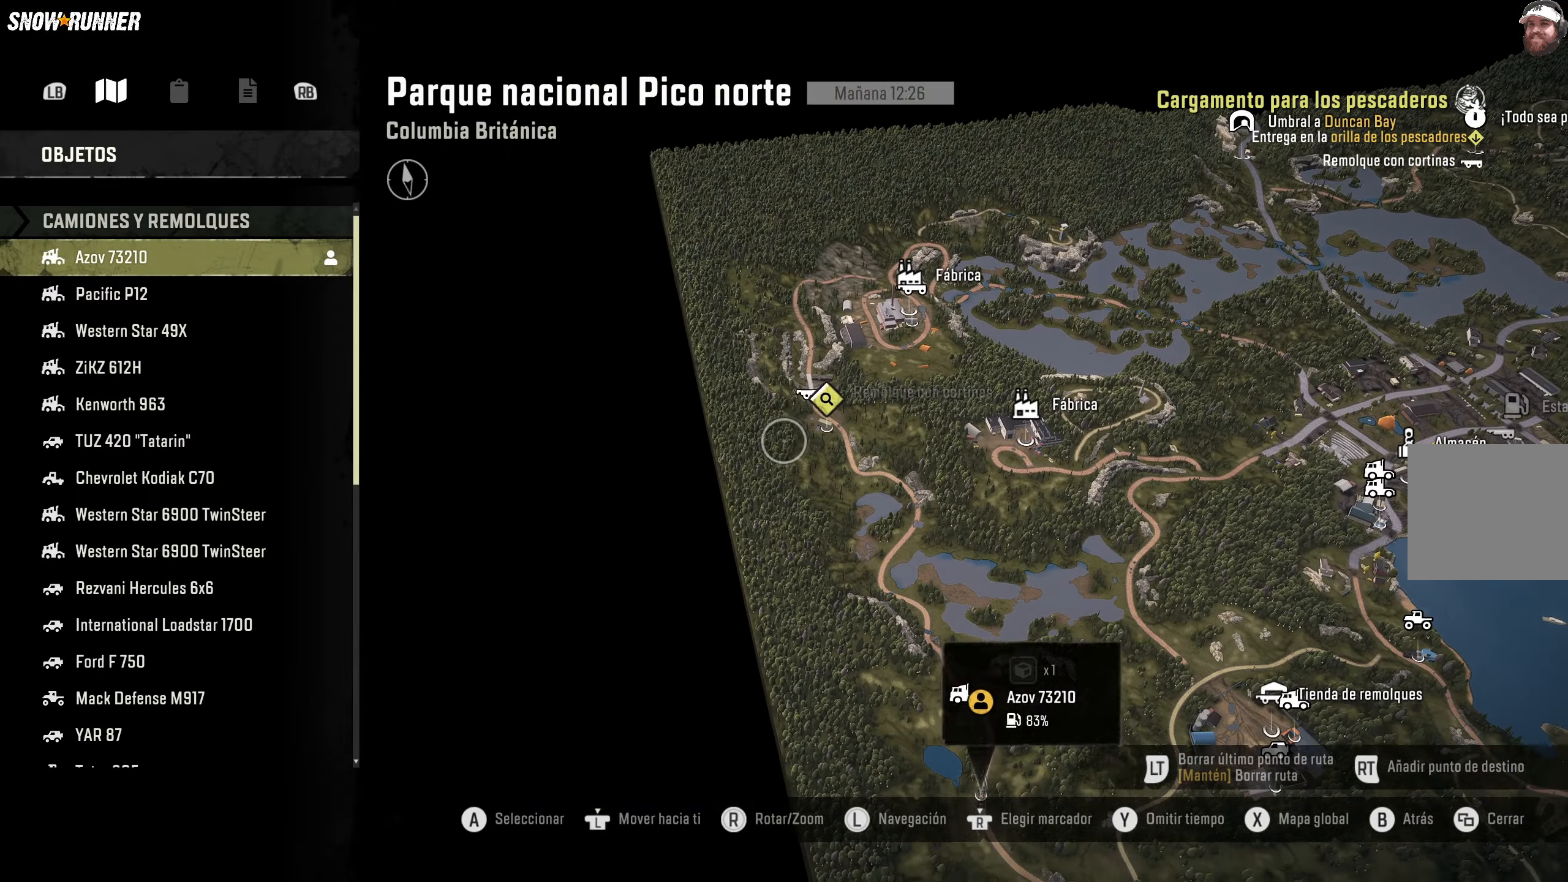
{"buttons": [], "left_stick": "center", "right_stick": "center", "events": [[33, "left_stick", "down-right"], [450, "left_stick", "center"]]}
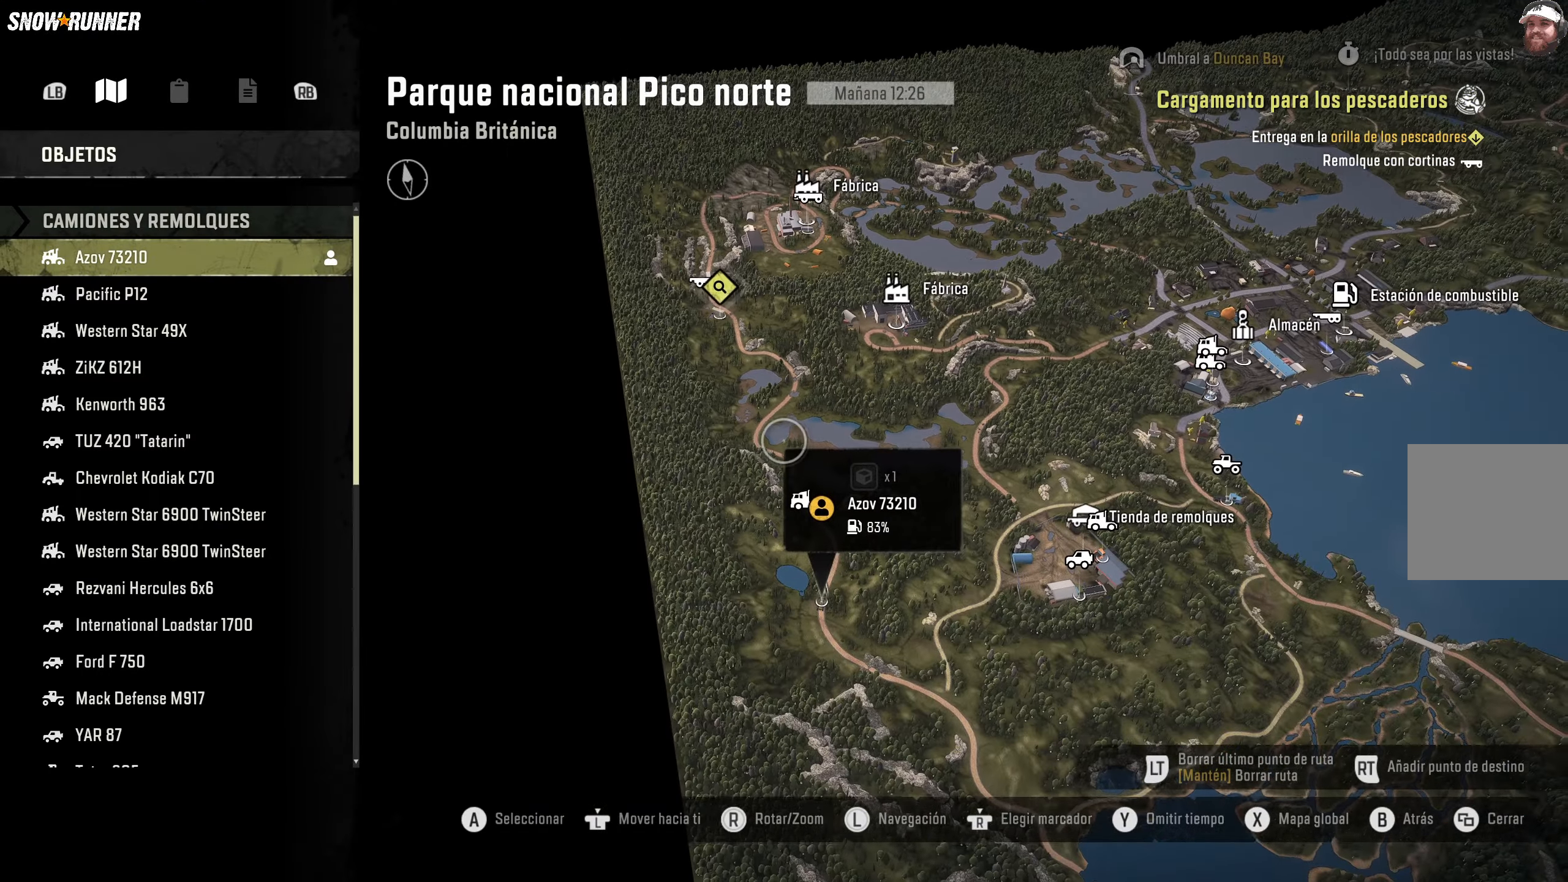
{"buttons": [], "left_stick": "center", "right_stick": "center", "events": []}
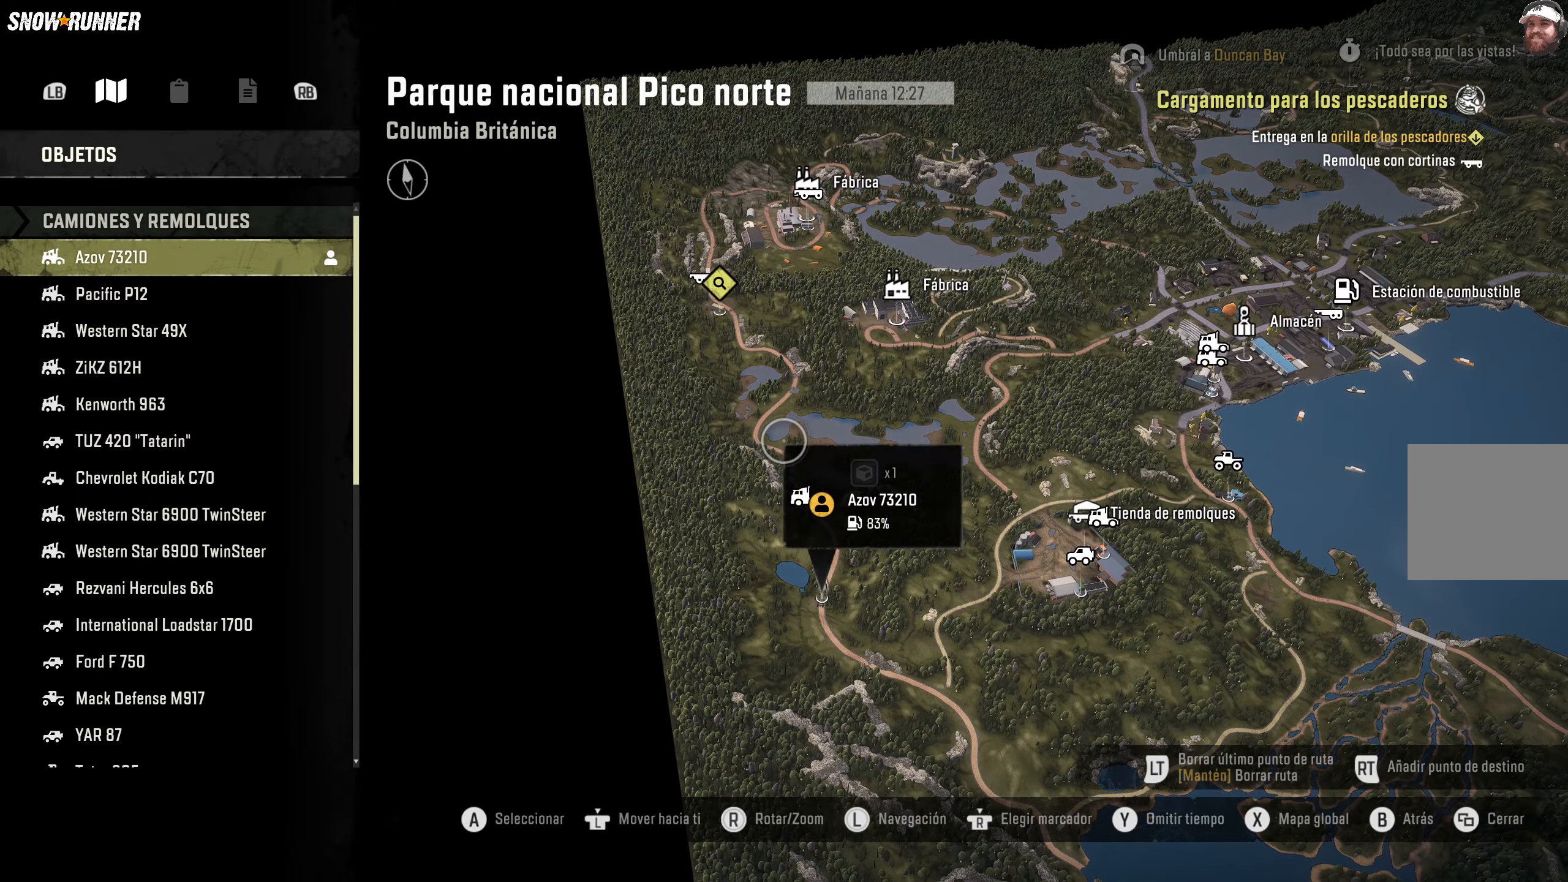
{"buttons": [], "left_stick": "center", "right_stick": "right", "events": [[383, "right_stick", "right"]]}
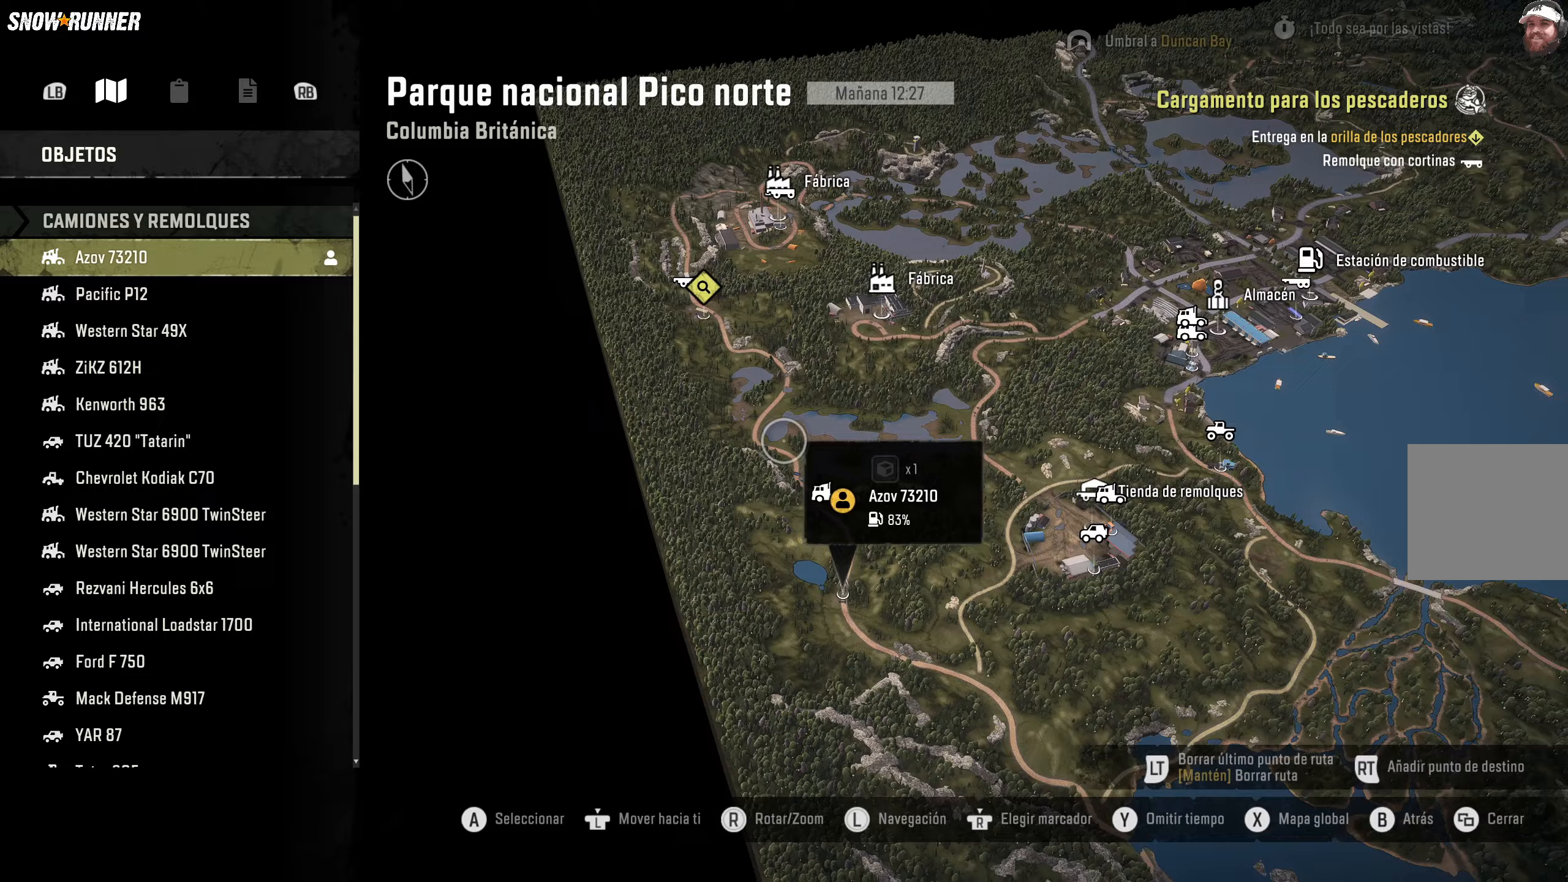
{"buttons": [], "left_stick": "center", "right_stick": "right", "events": []}
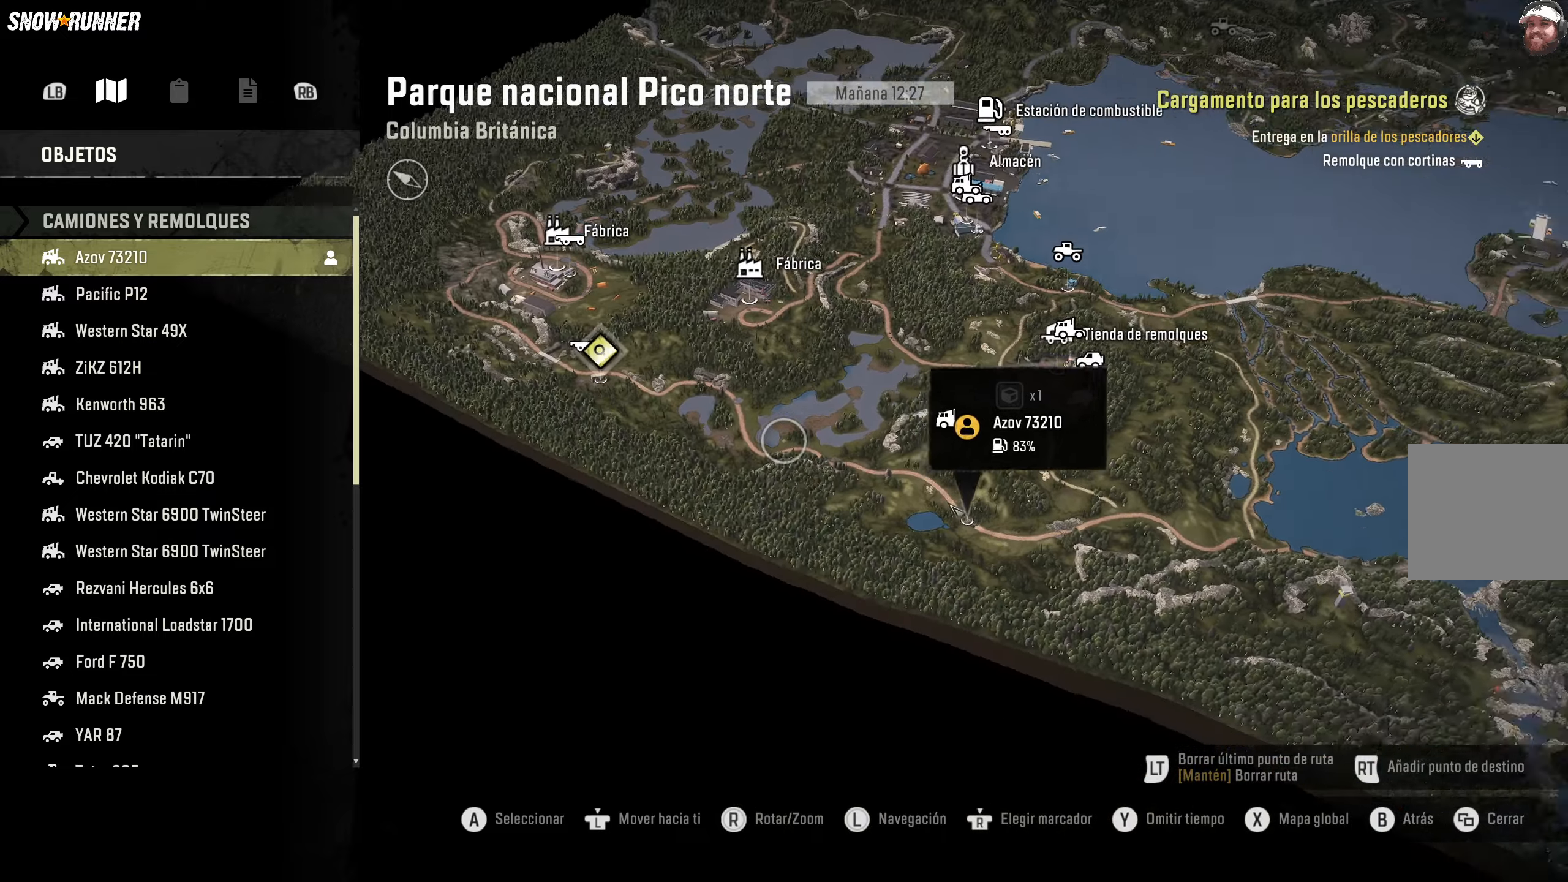
{"buttons": [], "left_stick": "center", "right_stick": "center", "events": [[100, "left_stick", "left"], [100, "right_stick", "center"], [217, "left_stick", "up-left"], [333, "left_stick", "center"]]}
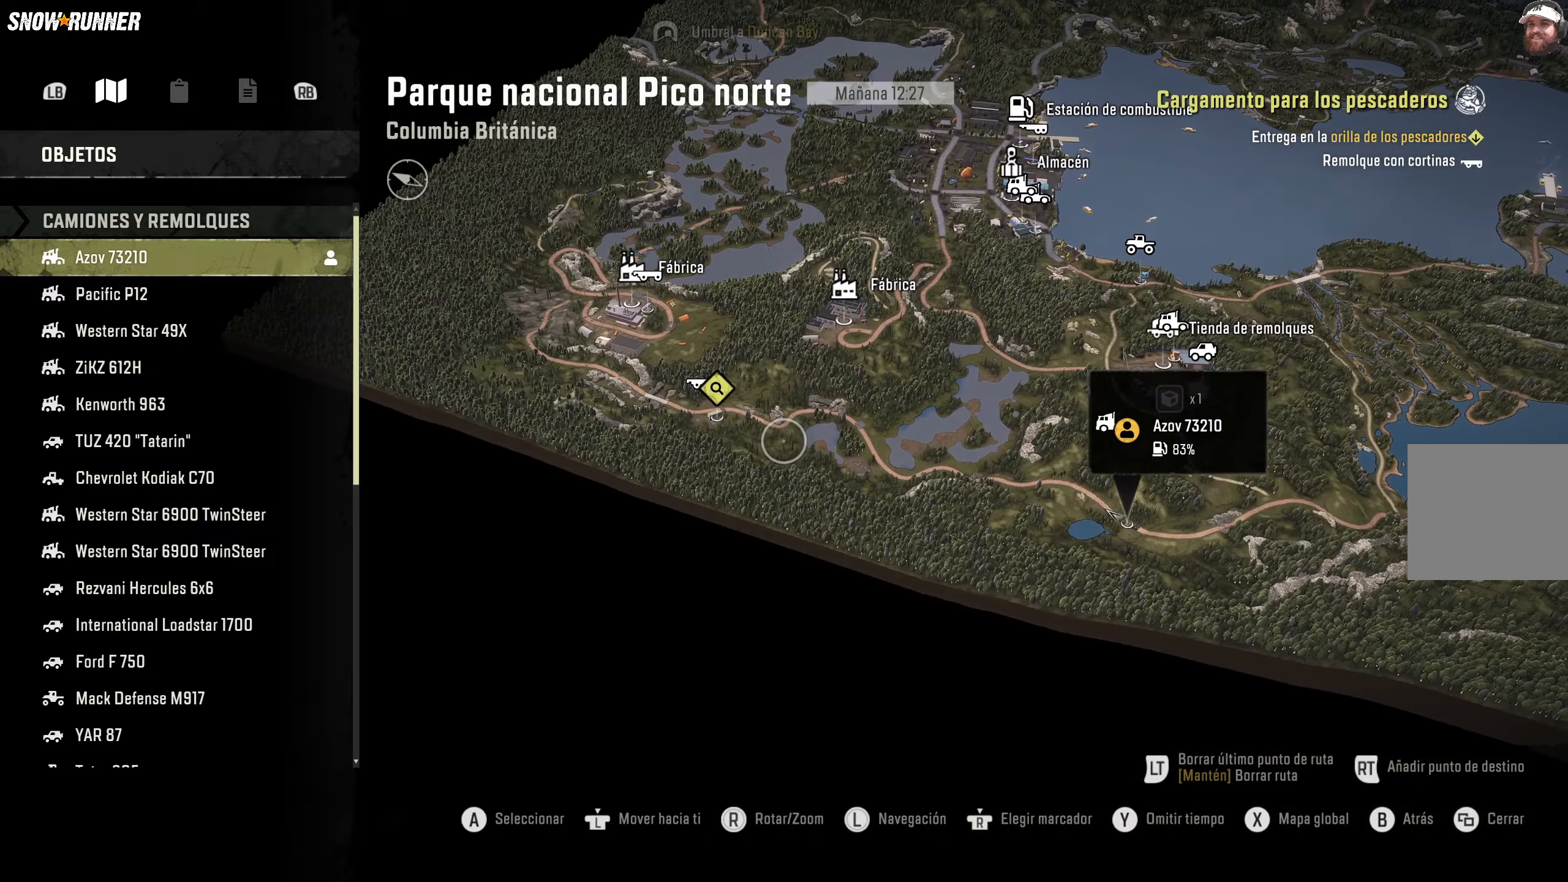
{"buttons": [], "left_stick": "up-right", "right_stick": "center", "events": [[50, "left_stick", "right"], [250, "left_stick", "center"], [483, "left_stick", "up-right"]]}
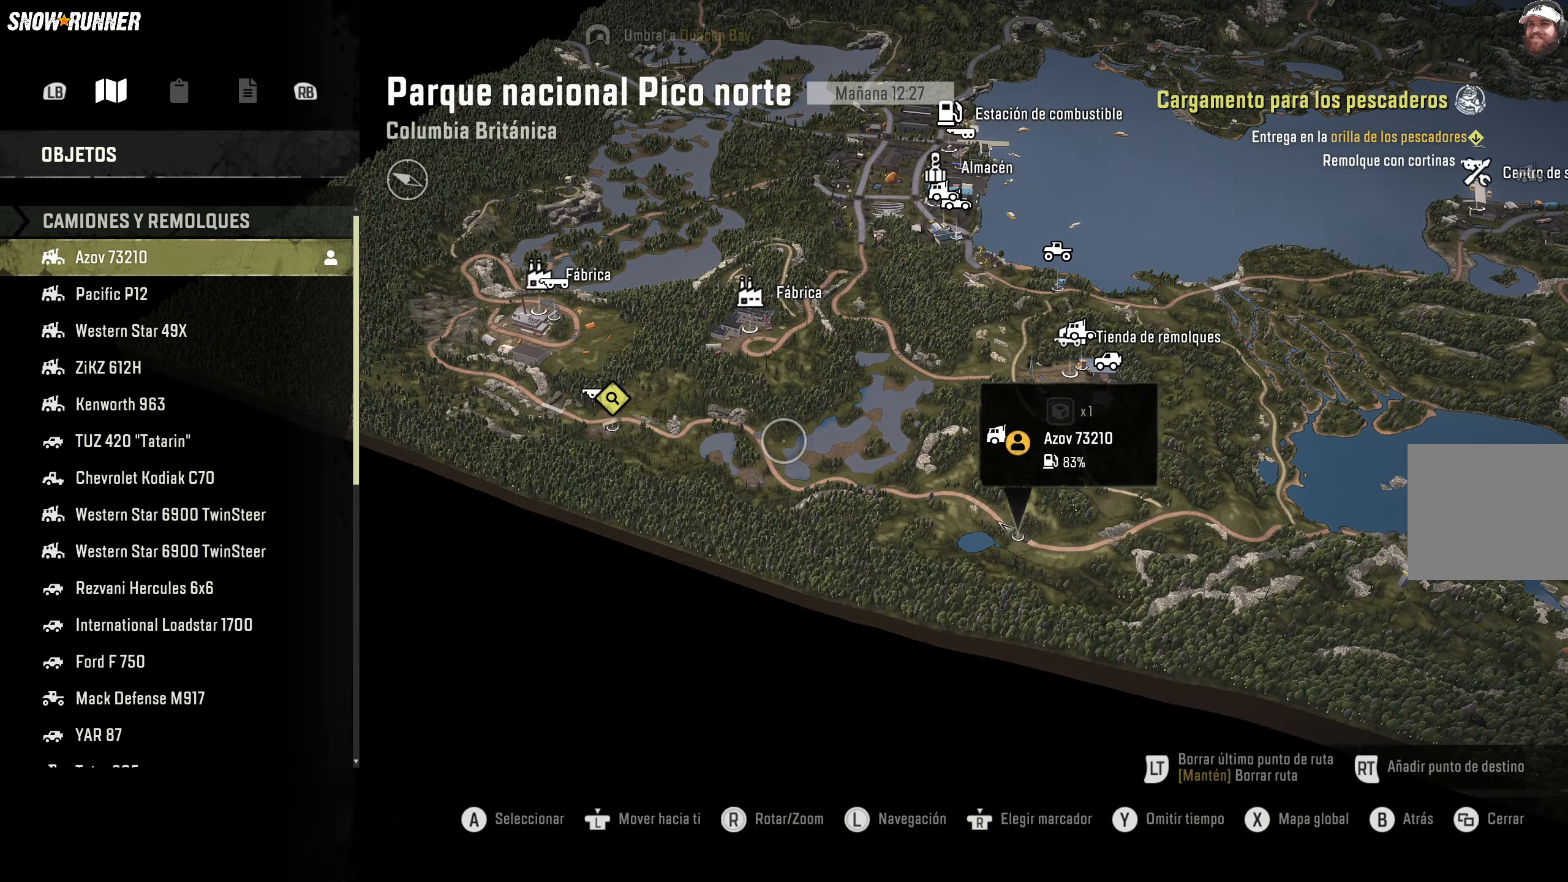
{"buttons": [], "left_stick": "center", "right_stick": "center", "events": [[233, "left_stick", "center"]]}
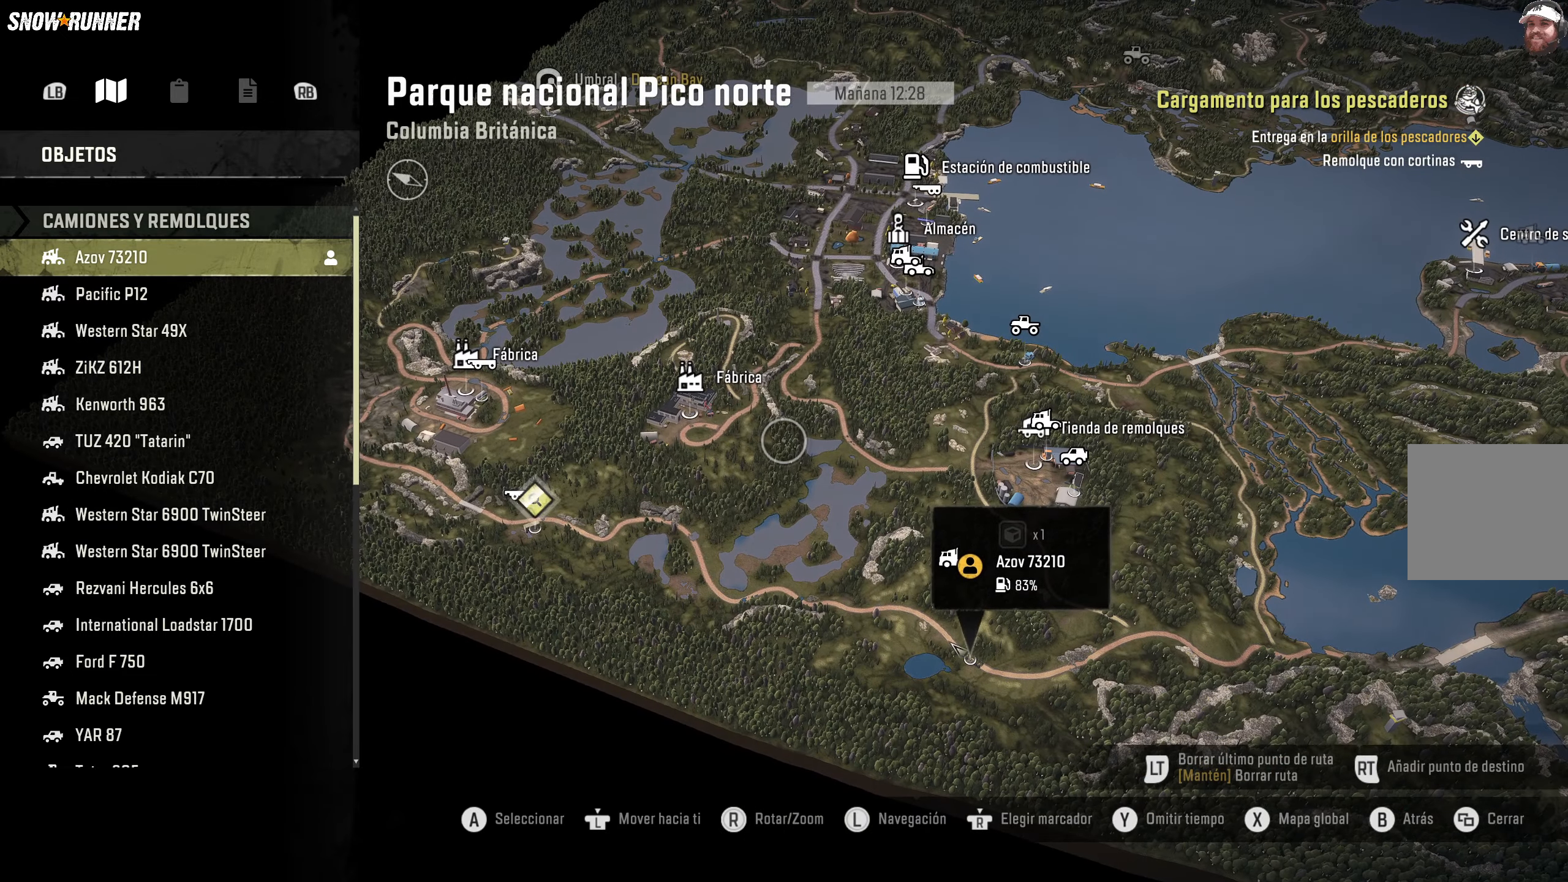
{"buttons": [], "left_stick": "center", "right_stick": "center", "events": []}
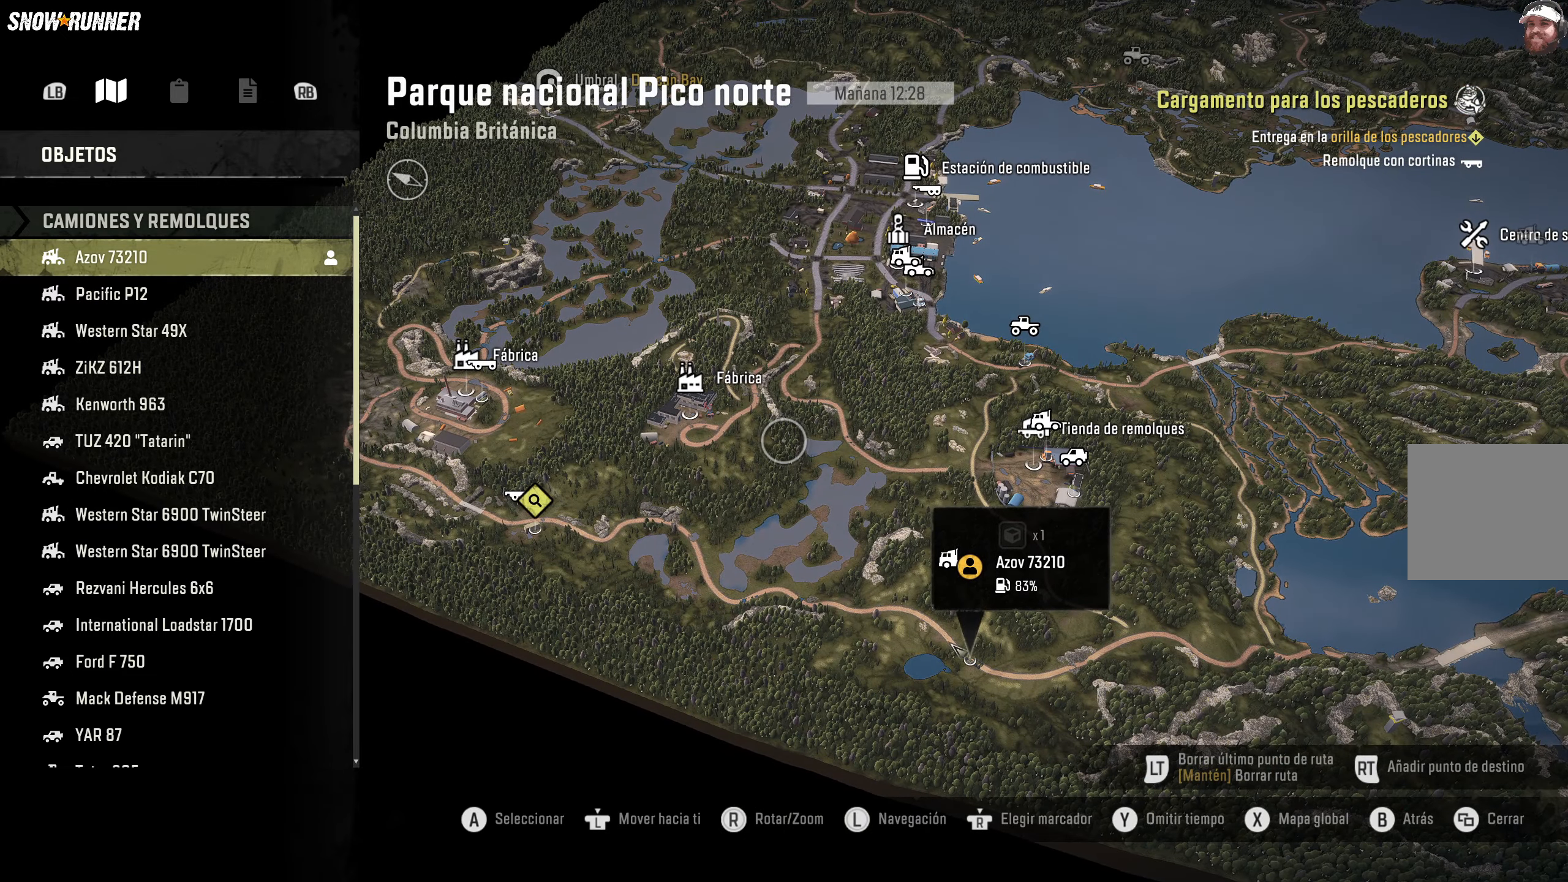
{"buttons": [], "left_stick": "center", "right_stick": "center", "events": []}
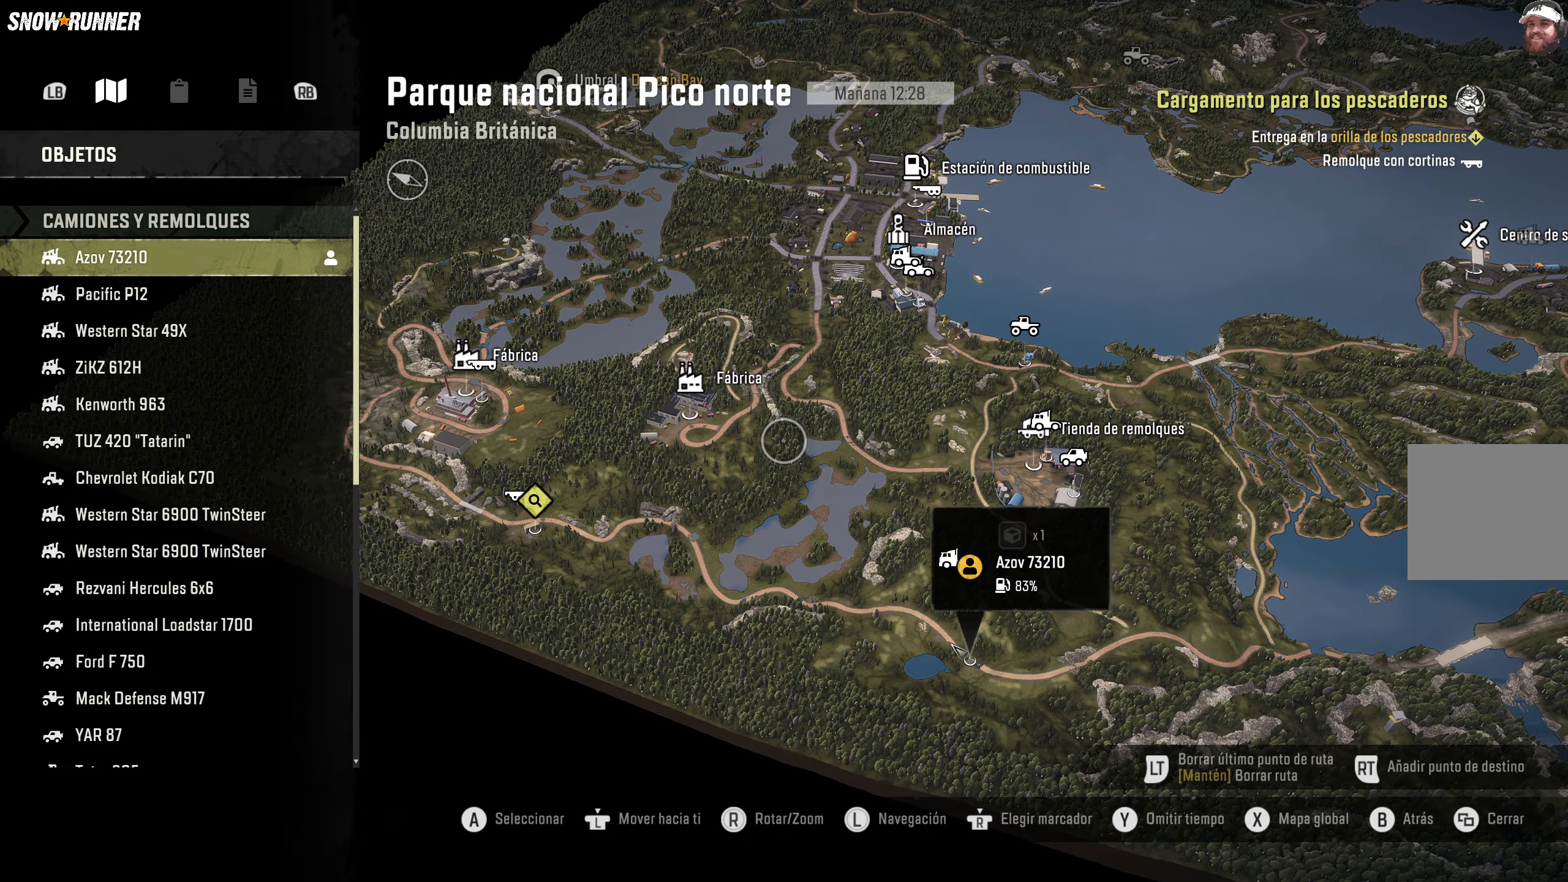
{"buttons": [], "left_stick": "center", "right_stick": "center", "events": []}
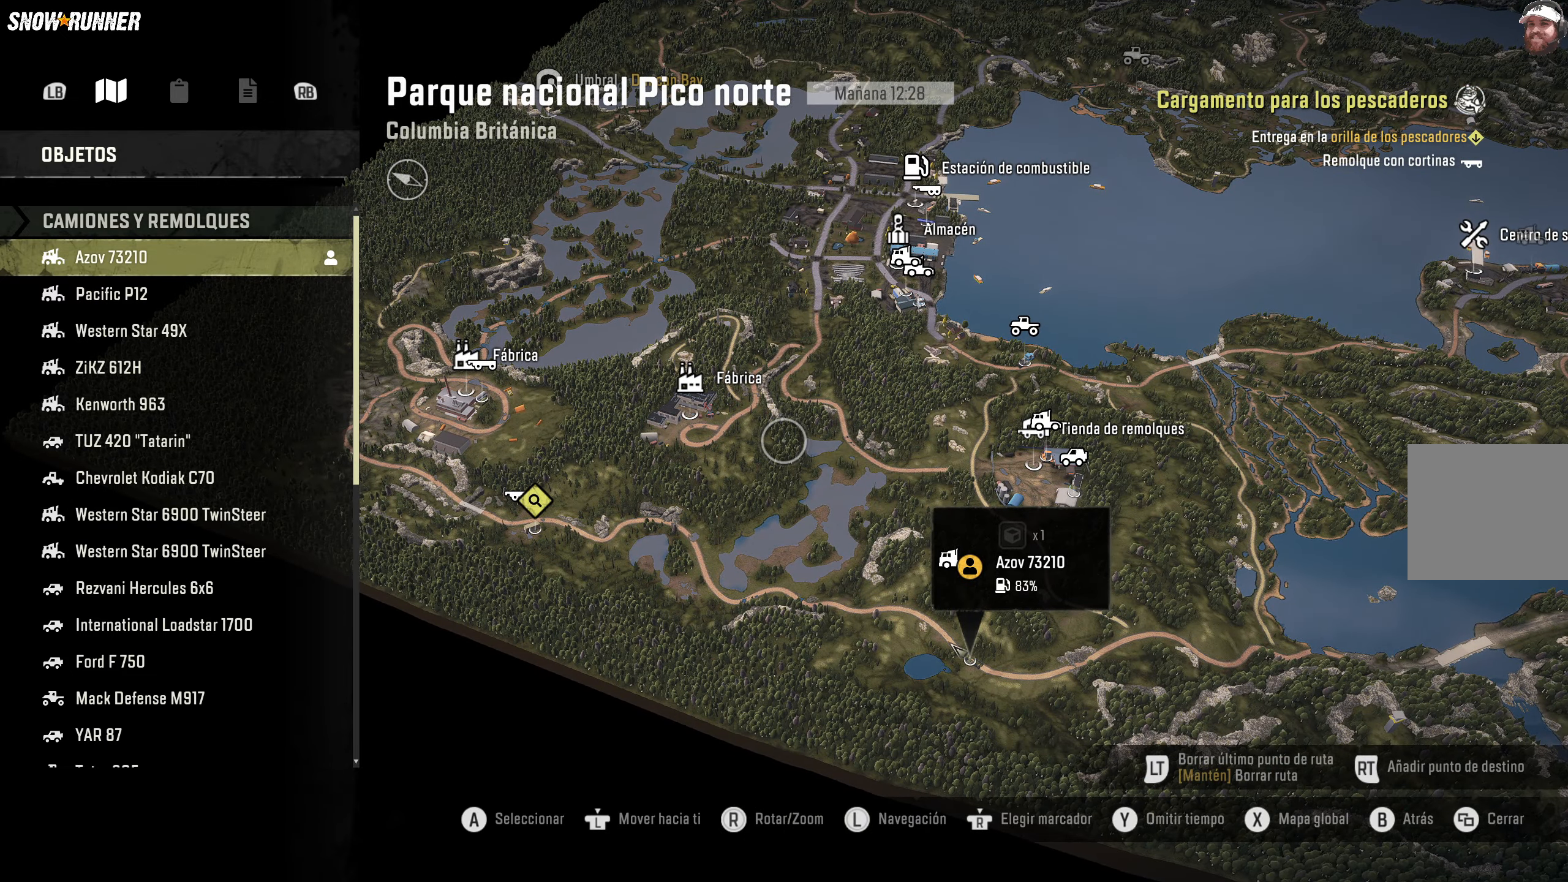
{"buttons": [], "left_stick": "center", "right_stick": "center", "events": []}
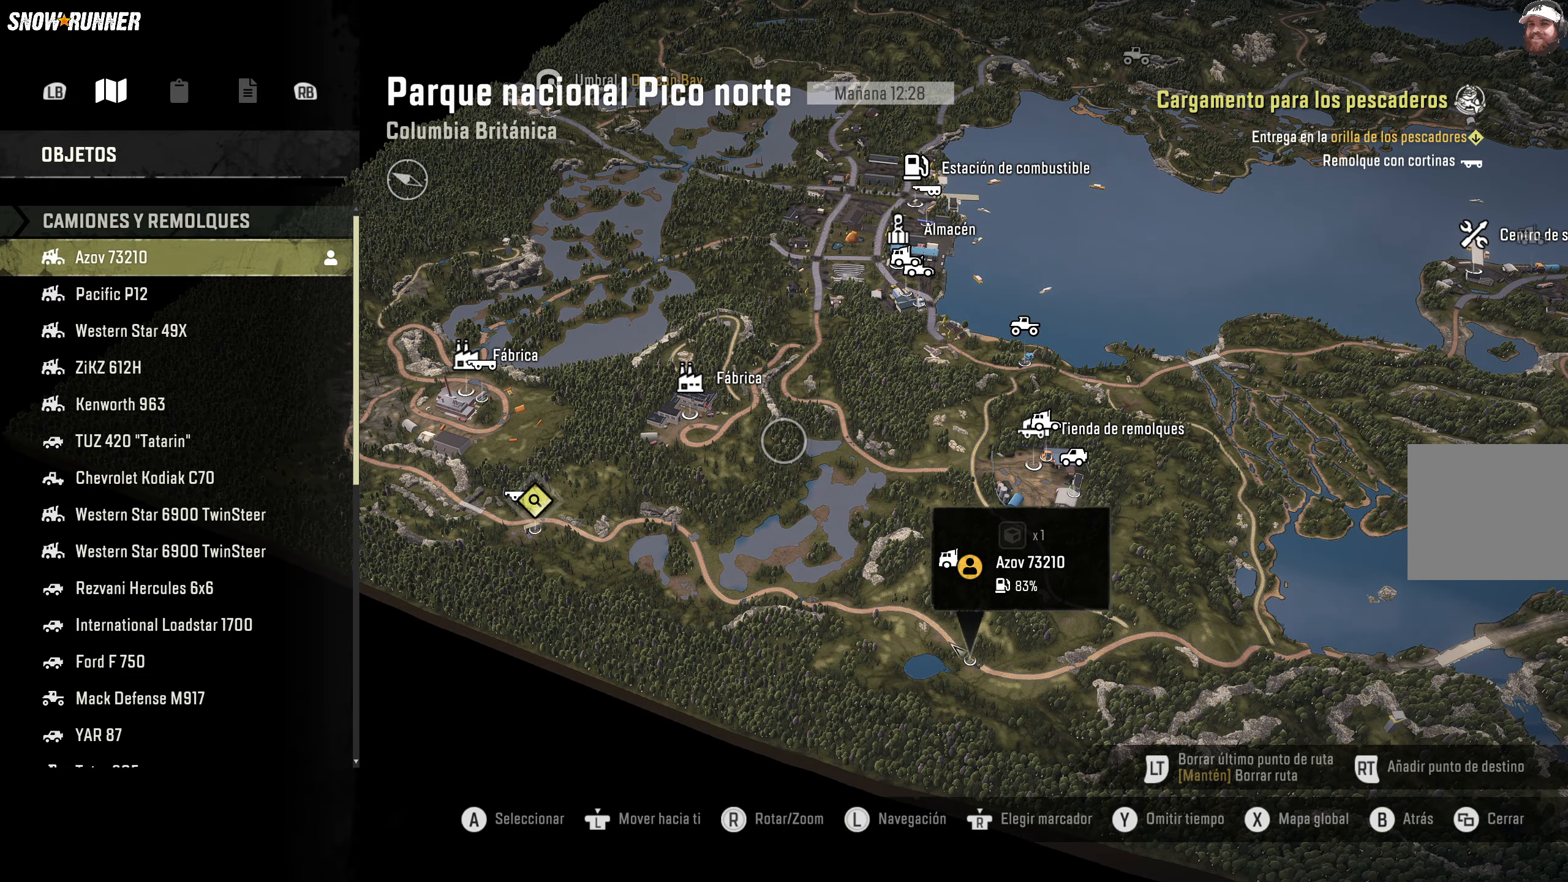
{"buttons": [], "left_stick": "center", "right_stick": "center", "events": []}
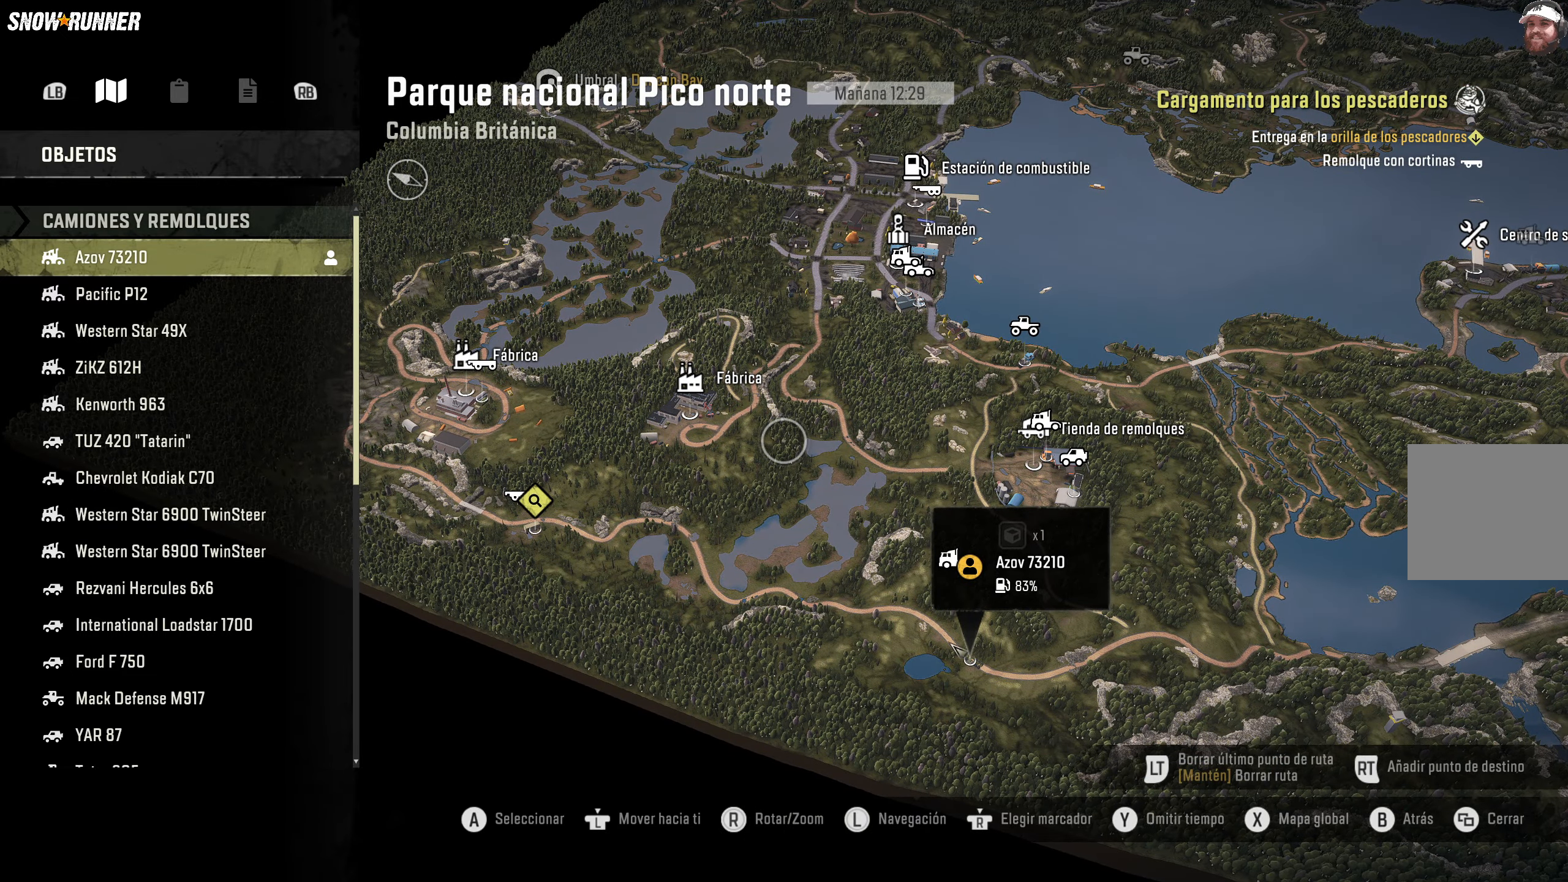
{"buttons": [], "left_stick": "down-left", "right_stick": "center", "events": [[150, "left_stick", "down-left"]]}
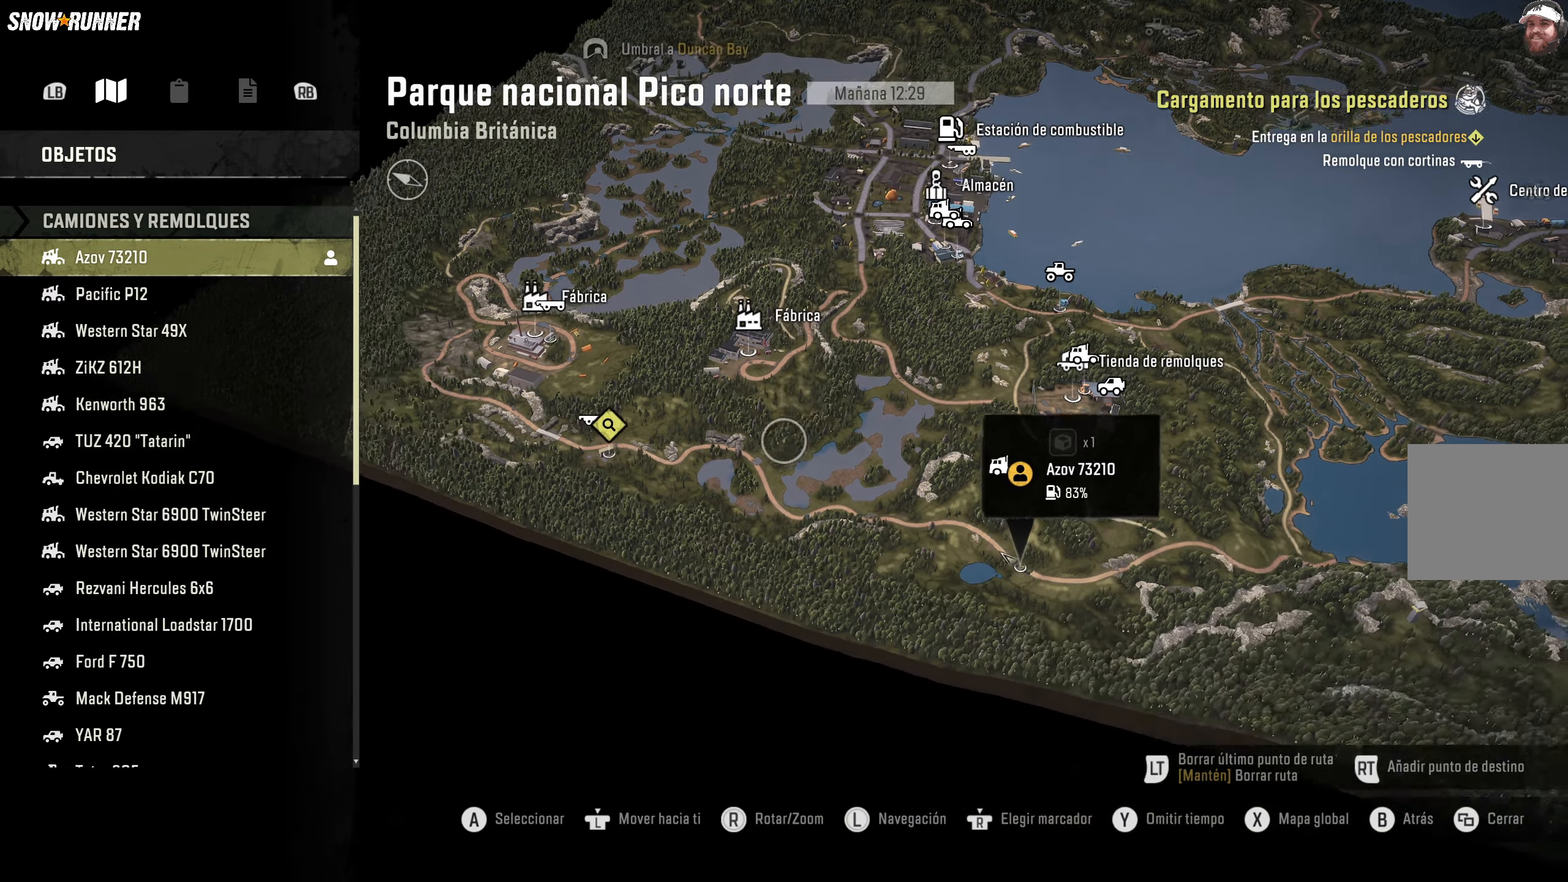
{"buttons": [], "left_stick": "center", "right_stick": "center", "events": [[83, "left_stick", "center"]]}
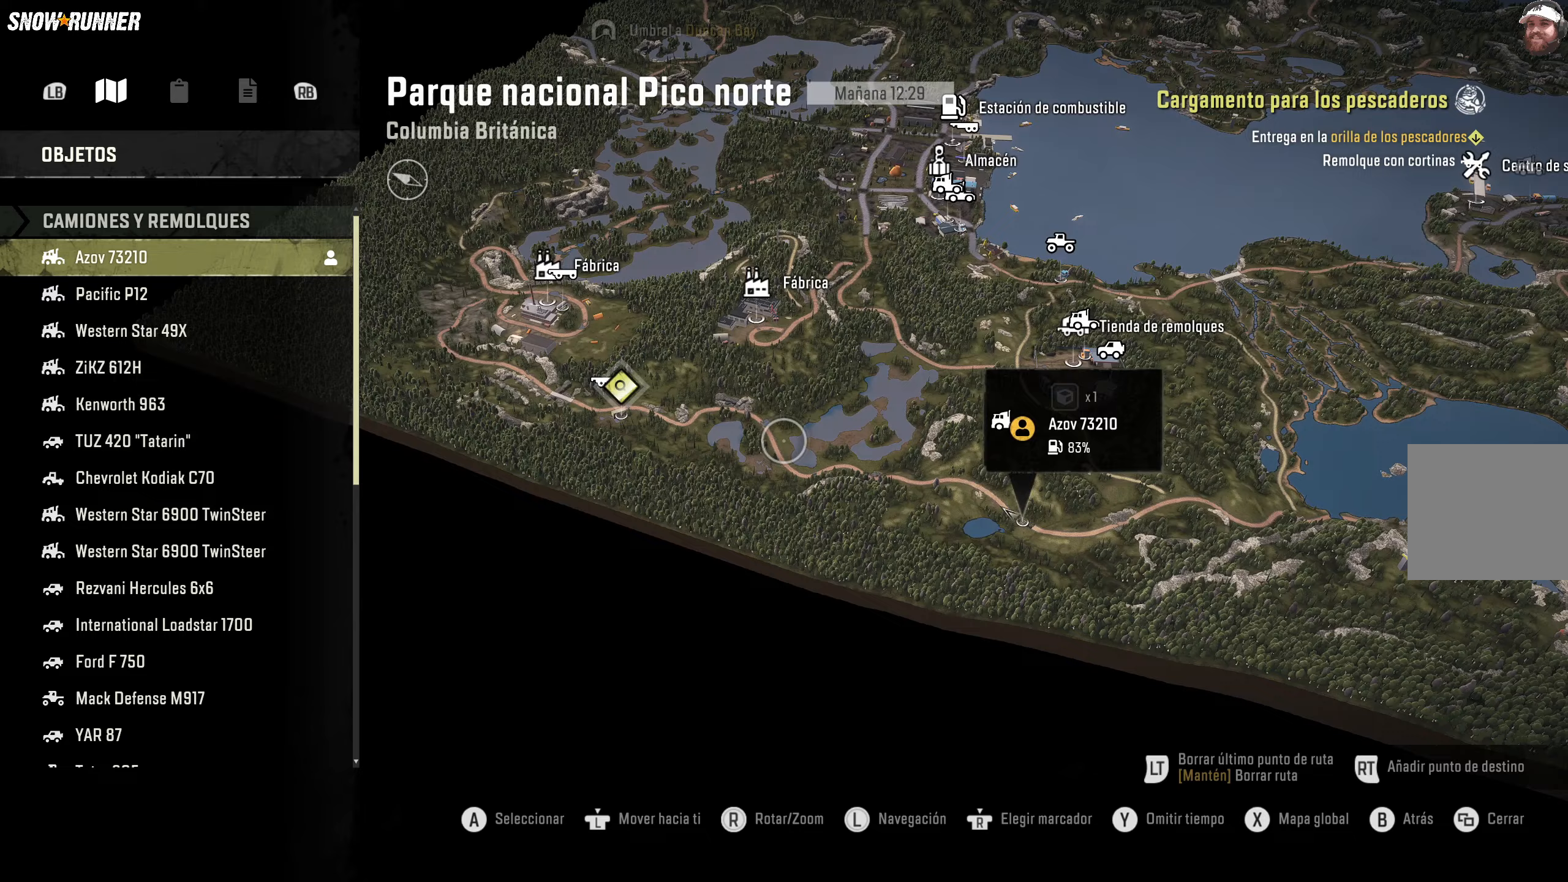
{"buttons": [], "left_stick": "center", "right_stick": "right", "events": [[67, "left_stick", "up-right"], [267, "right_stick", "right"], [450, "left_stick", "center"]]}
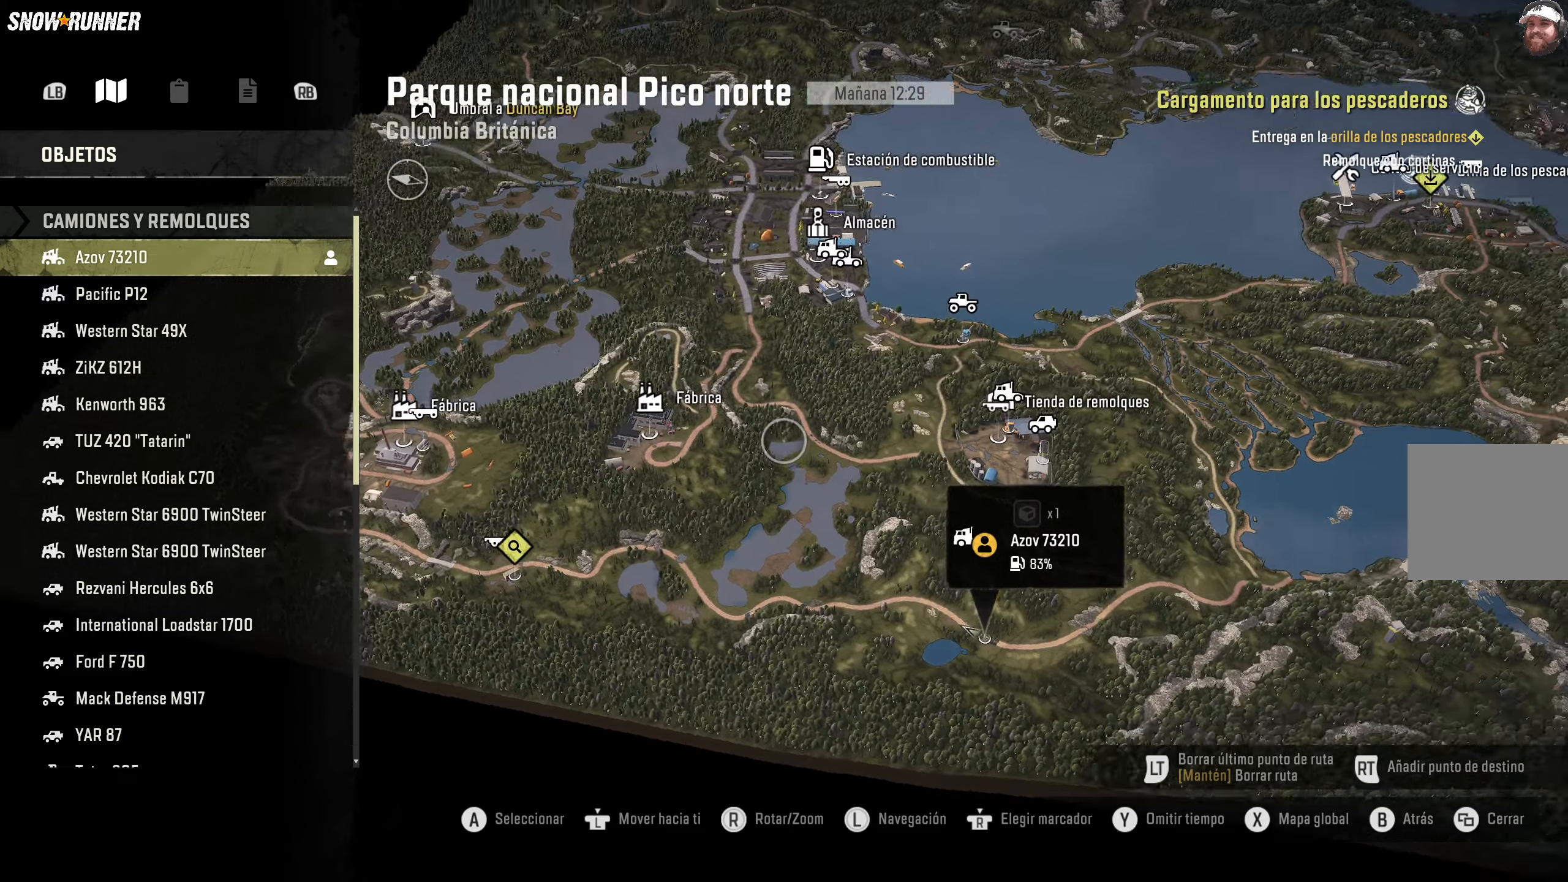
{"buttons": [], "left_stick": "center", "right_stick": "right", "events": [[133, "right_stick", "center"], [483, "right_stick", "right"]]}